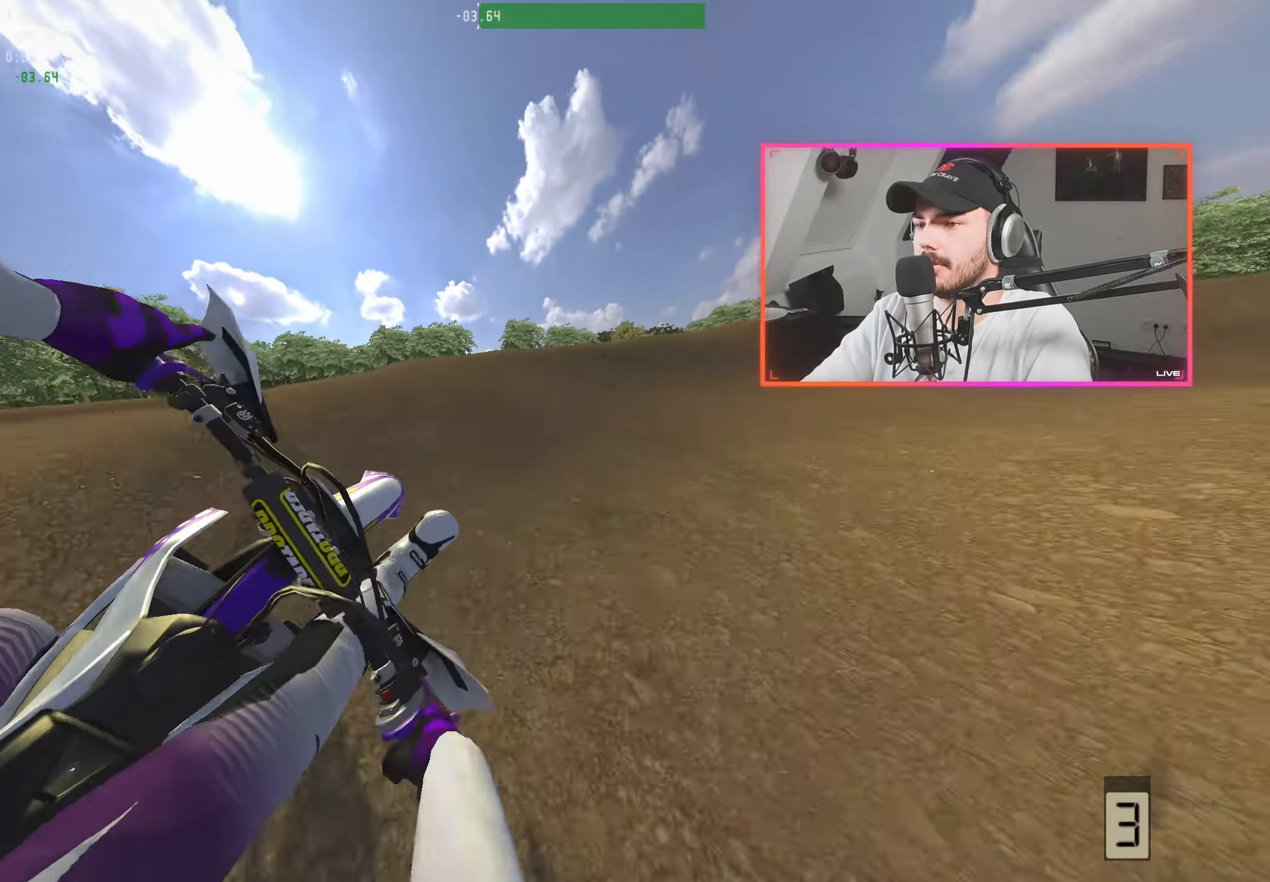
Gameplay with a controller (Xbox layout); each line is a JSON object with the inputs held at the frame after it. "events" lists button and stick changes between this image and that frame as [ms after this image, input, new state], when the widget could be followed in between.
{"buttons": ["R2"], "left_stick": "center", "right_stick": "down-left", "events": [[100, "right_stick", "down-left"], [150, "left_stick", "center"], [233, "left_stick", "right"], [350, "left_stick", "center"], [467, "R2", "down"]]}
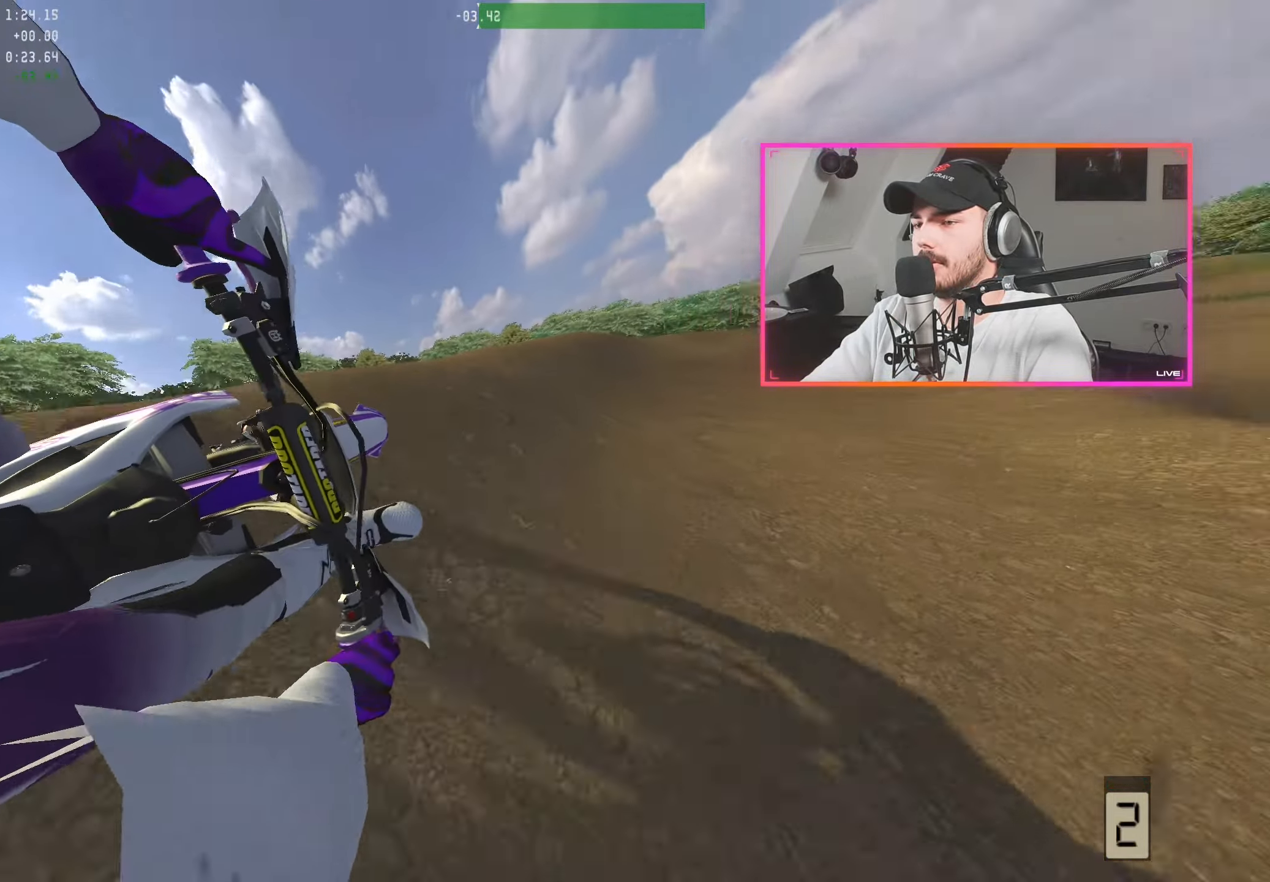
{"buttons": ["R2"], "left_stick": "right", "right_stick": "center", "events": [[200, "left_stick", "right"], [300, "left_stick", "center"], [367, "right_stick", "center"], [483, "left_stick", "right"]]}
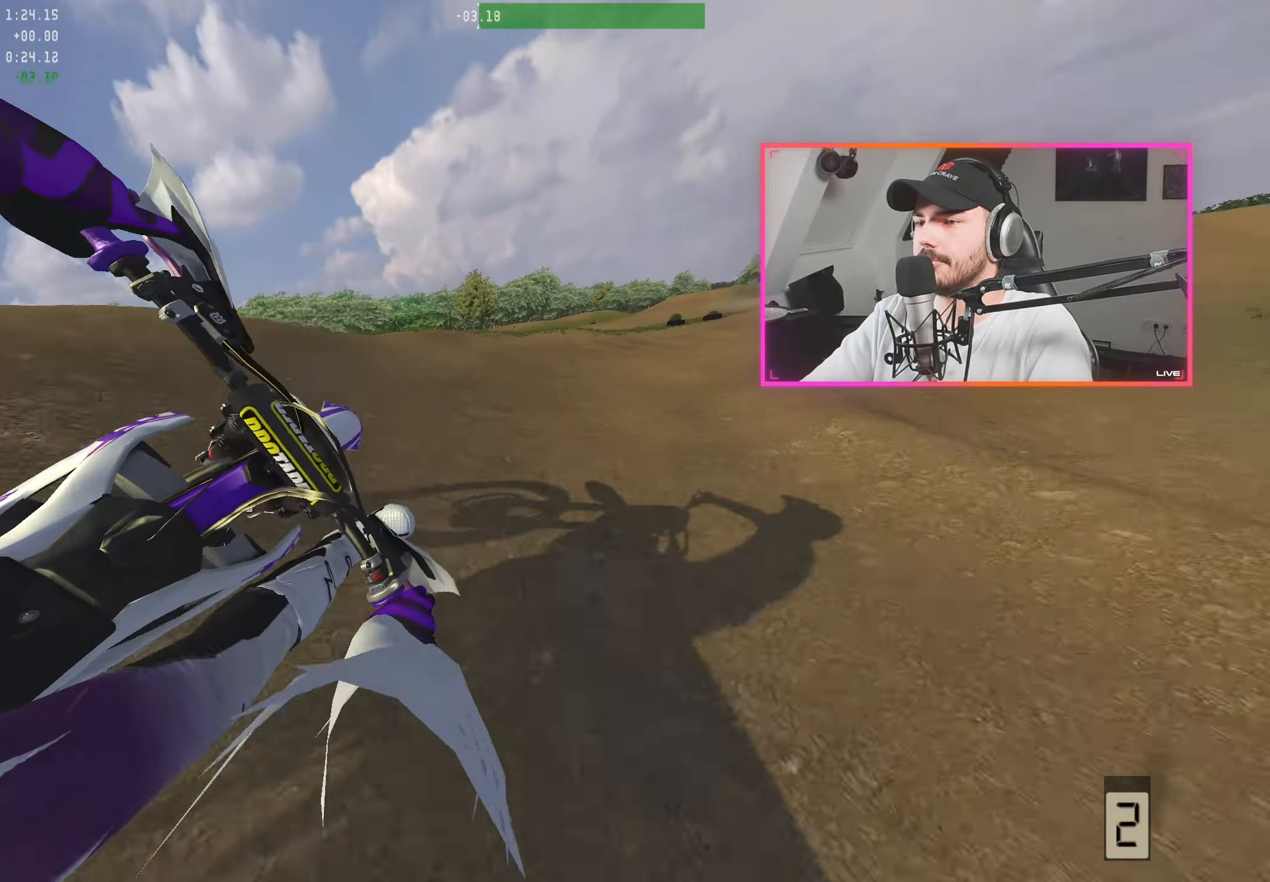
{"buttons": ["R2"], "left_stick": "right", "right_stick": "down-left", "events": [[100, "left_stick", "center"], [167, "right_stick", "down"], [217, "left_stick", "right"], [217, "right_stick", "down-left"], [333, "left_stick", "center"], [450, "left_stick", "right"]]}
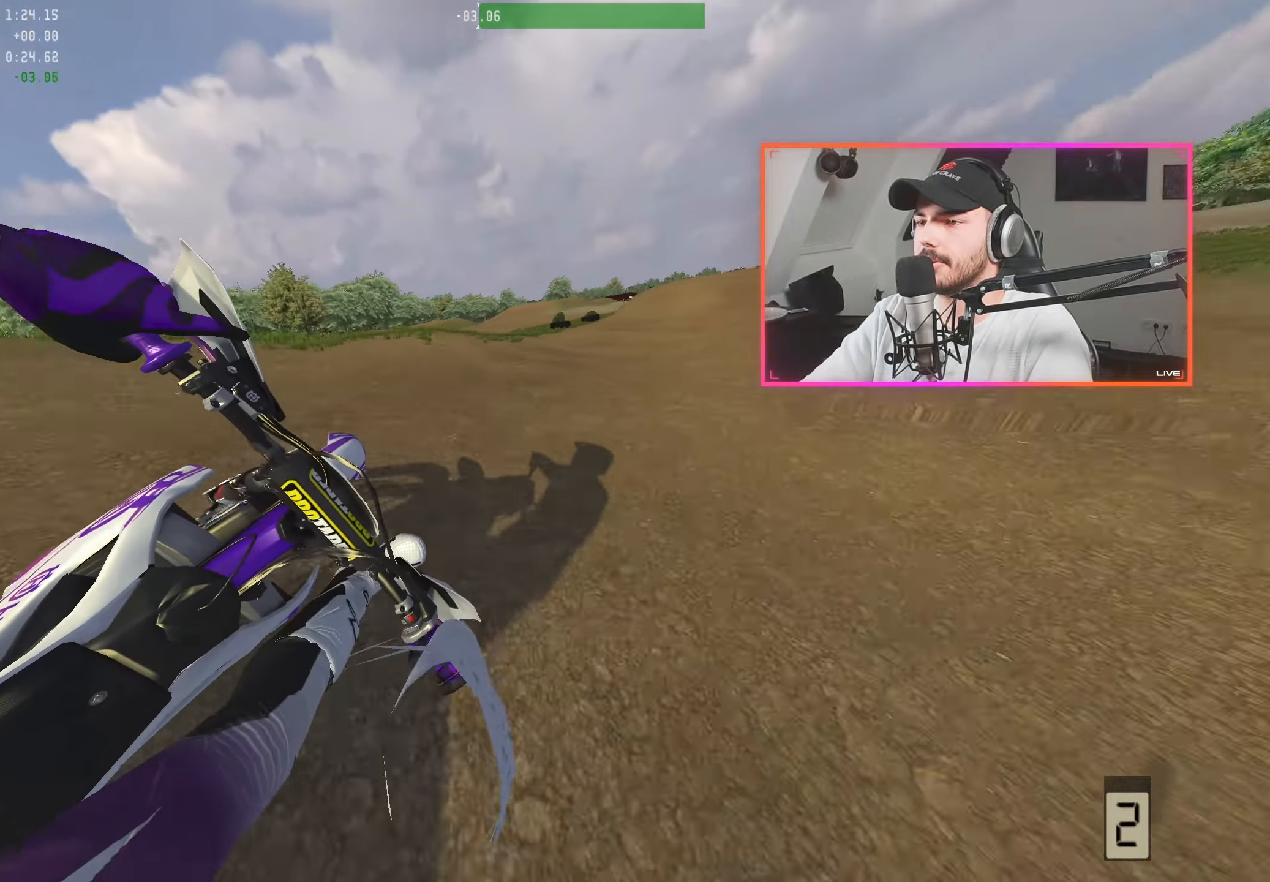
{"buttons": ["A", "R2"], "left_stick": "left", "right_stick": "center", "events": [[17, "R2", "up"], [67, "left_stick", "center"], [117, "R2", "down"], [167, "left_stick", "right"], [267, "left_stick", "center"], [400, "right_stick", "center"], [417, "left_stick", "left"], [467, "A", "down"]]}
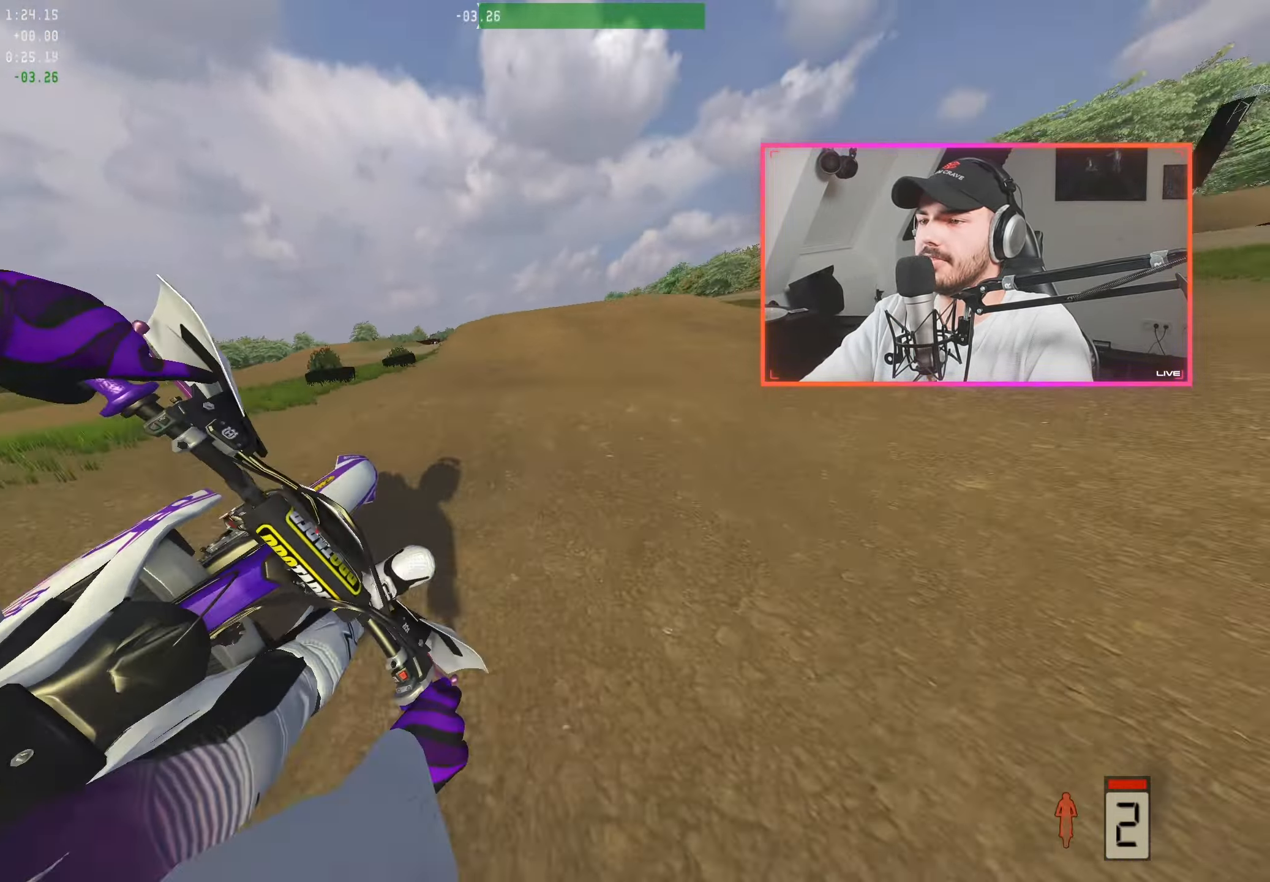
{"buttons": [], "left_stick": "up-left", "right_stick": "down", "events": [[50, "A", "up"], [133, "left_stick", "center"], [233, "right_stick", "down"], [250, "left_stick", "up-left"], [350, "R2", "up"]]}
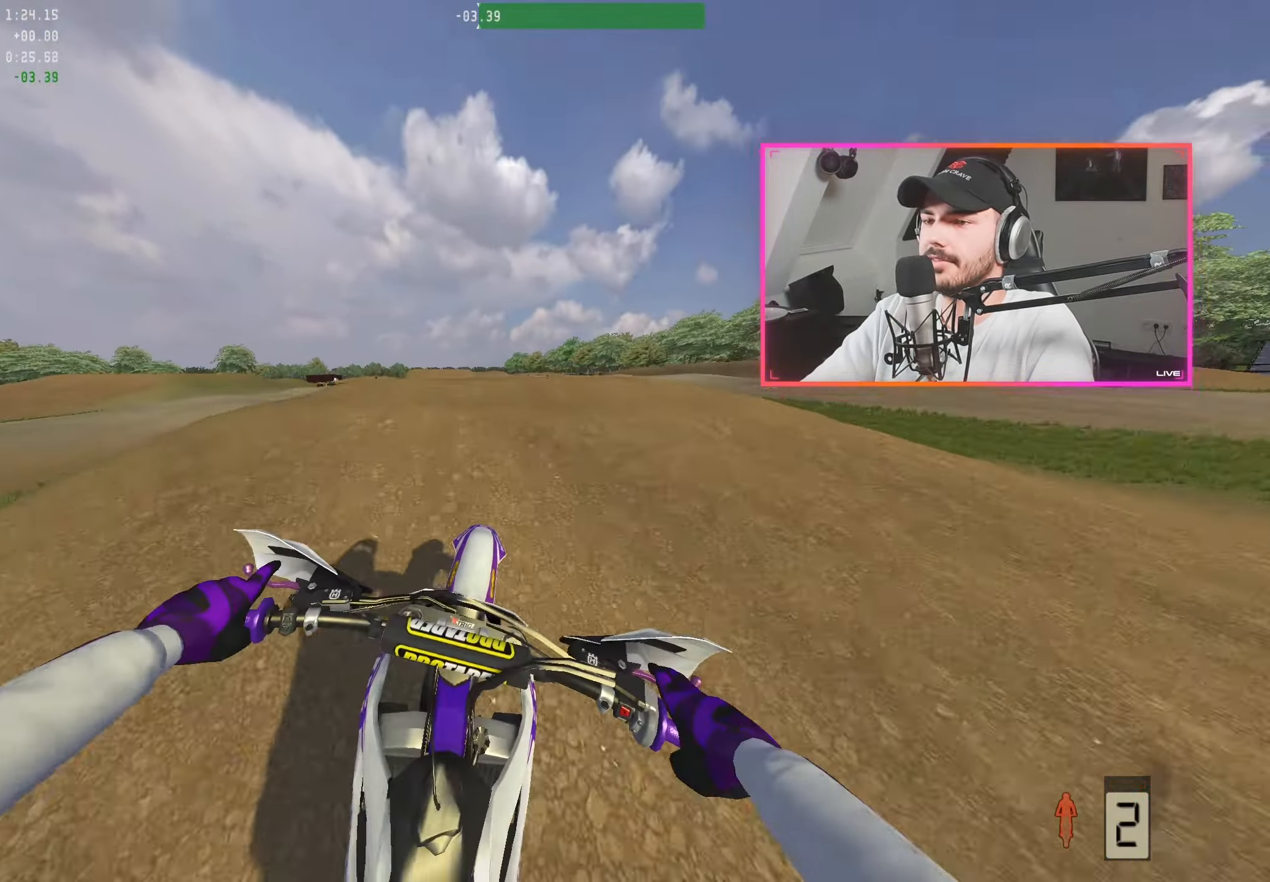
{"buttons": [], "left_stick": "center", "right_stick": "center", "events": [[50, "left_stick", "center"], [83, "R2", "down"], [200, "right_stick", "center"], [217, "R2", "up"]]}
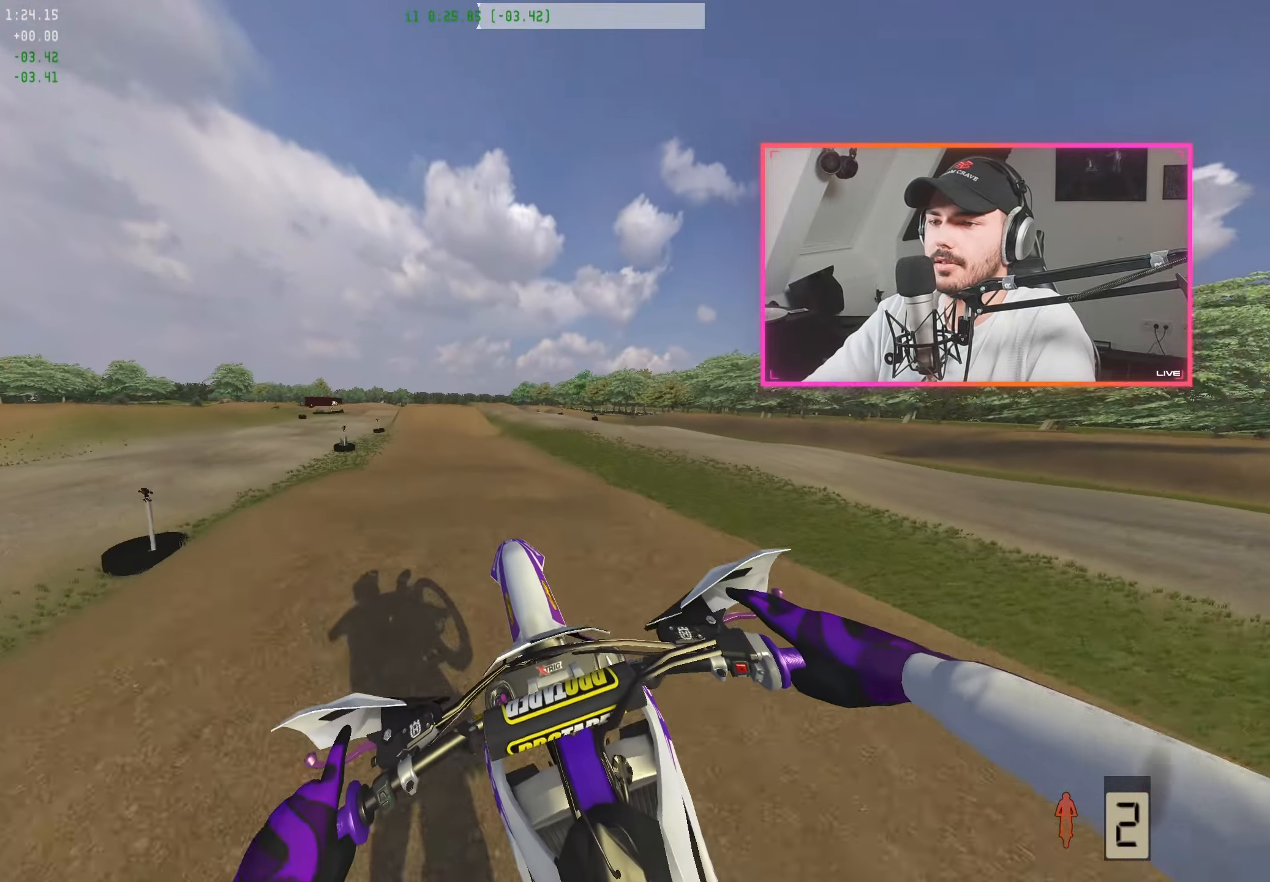
{"buttons": ["R2"], "left_stick": "left", "right_stick": "up", "events": [[167, "left_stick", "right"], [284, "R2", "down"], [300, "right_stick", "up"], [334, "left_stick", "center"], [384, "left_stick", "left"]]}
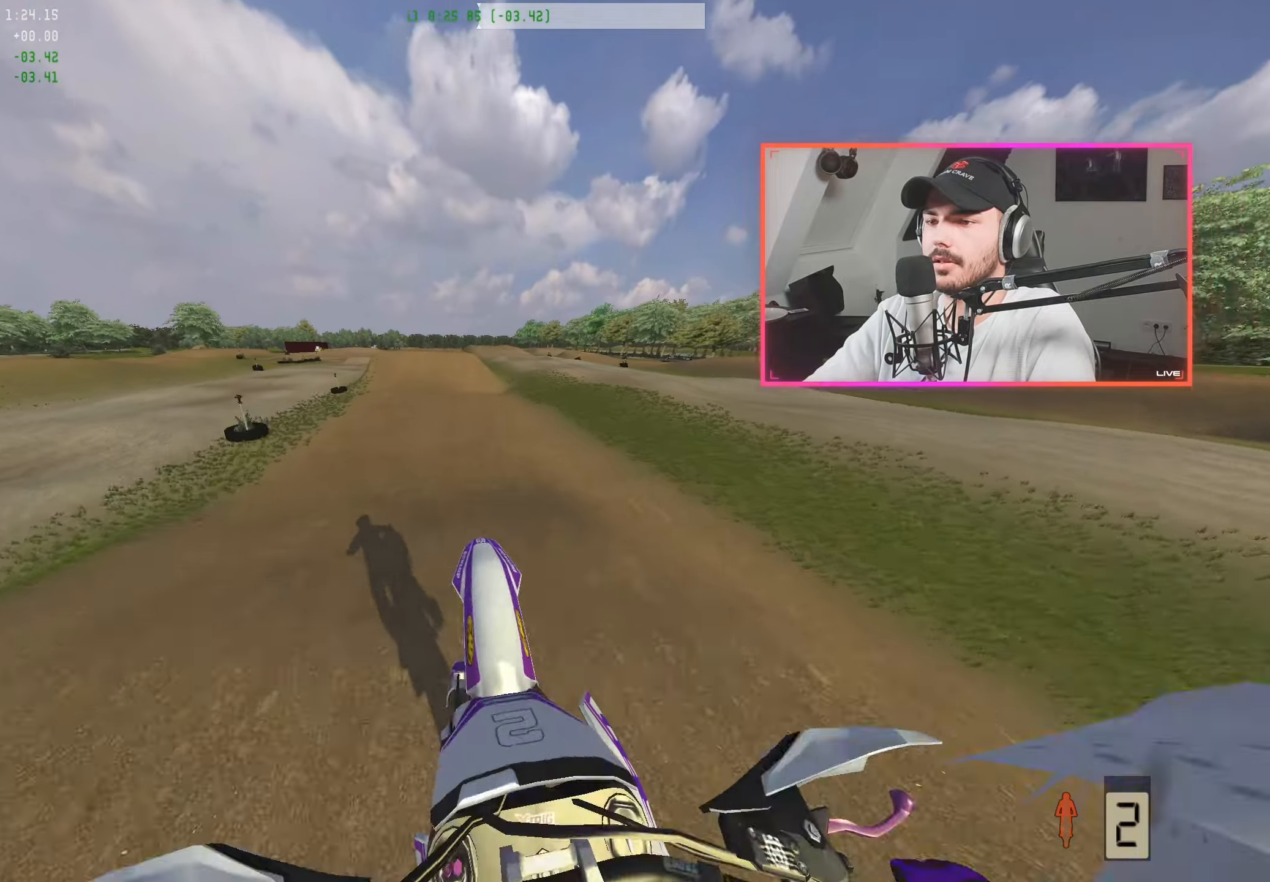
{"buttons": ["R2"], "left_stick": "up-left", "right_stick": "down", "events": [[184, "right_stick", "center"], [250, "right_stick", "down"], [367, "left_stick", "center"], [467, "left_stick", "up-left"]]}
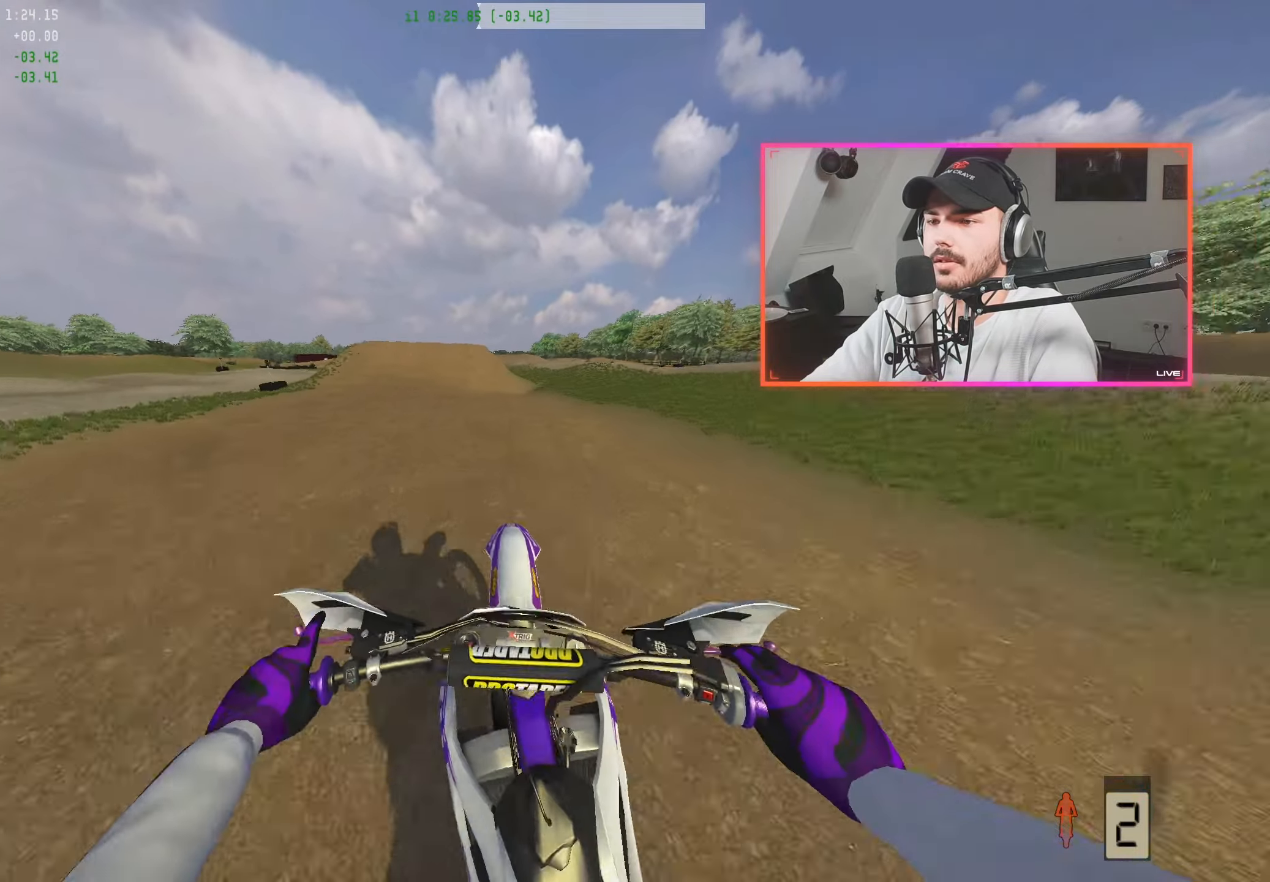
{"buttons": ["R2"], "left_stick": "center", "right_stick": "down", "events": [[84, "left_stick", "center"]]}
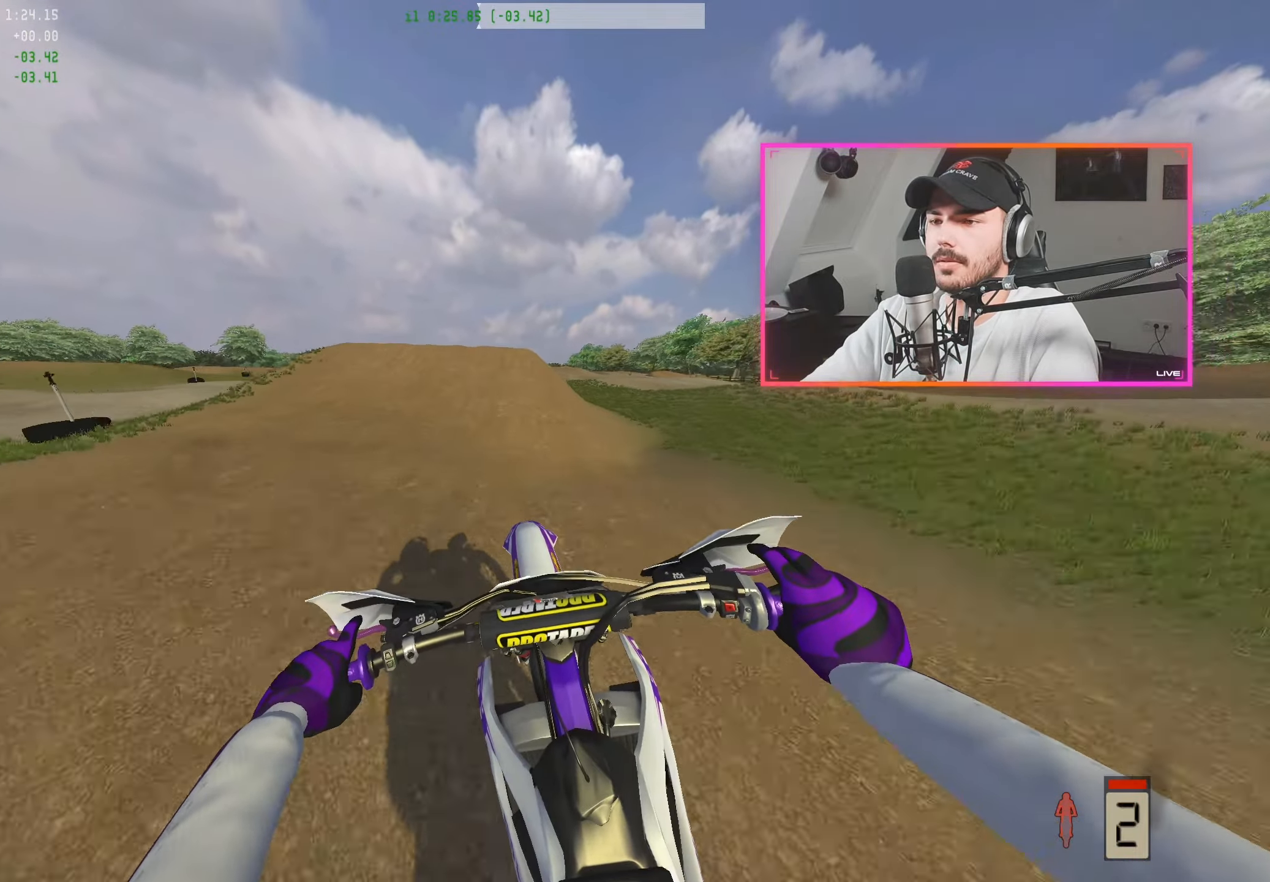
{"buttons": ["R2"], "left_stick": "center", "right_stick": "down", "events": [[200, "left_stick", "right"], [300, "left_stick", "center"]]}
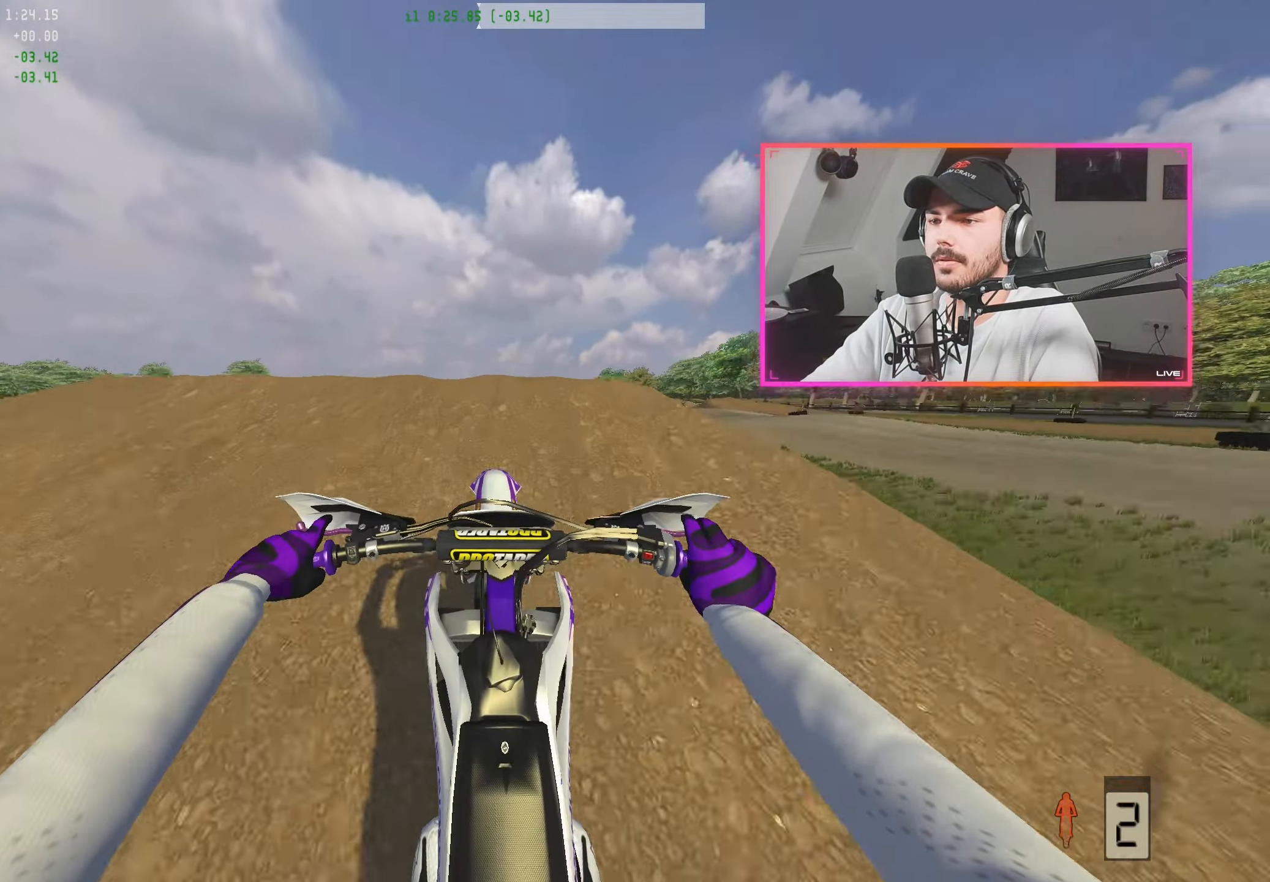
{"buttons": [], "left_stick": "center", "right_stick": "center", "events": [[34, "right_stick", "center"], [217, "R2", "up"]]}
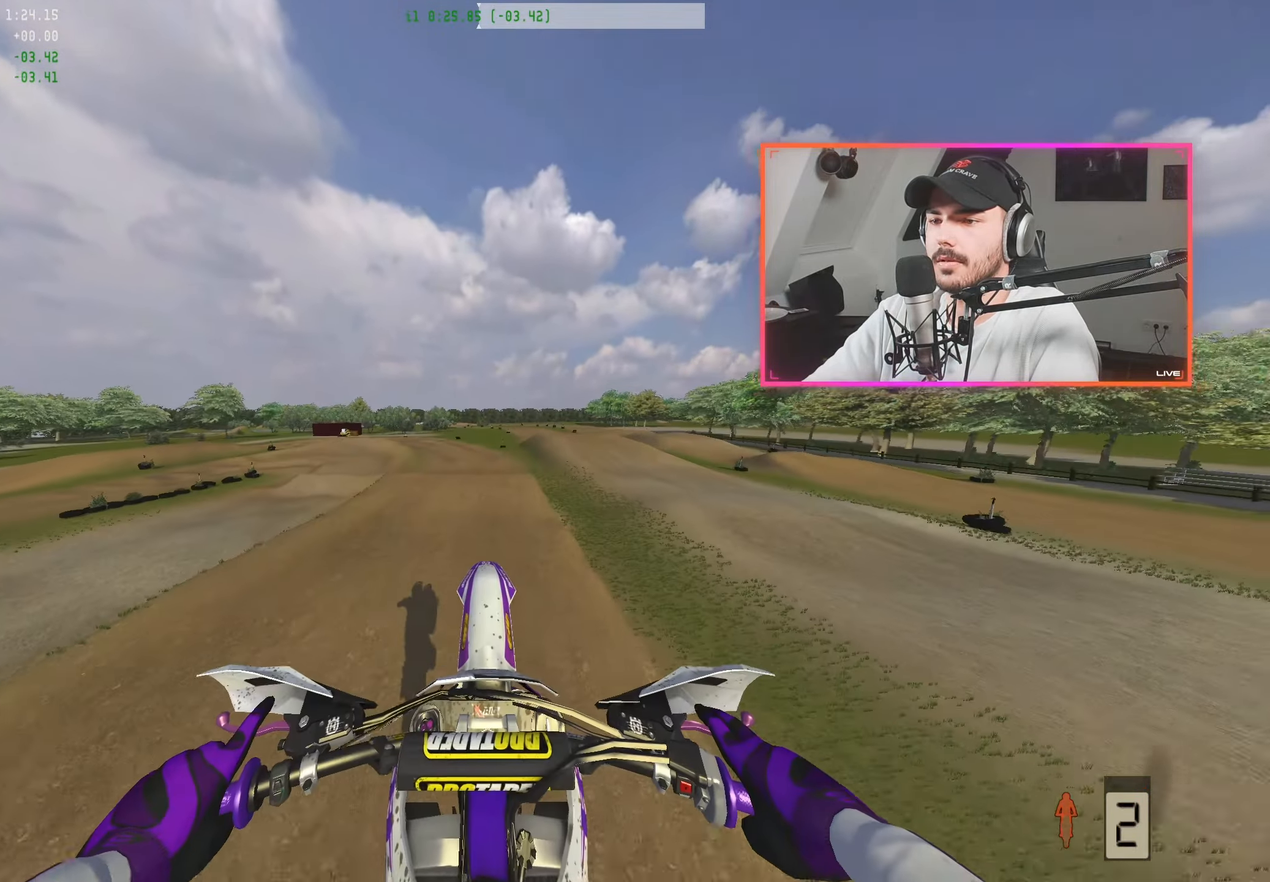
{"buttons": ["R2"], "left_stick": "center", "right_stick": "up", "events": [[150, "R2", "down"], [150, "right_stick", "up"]]}
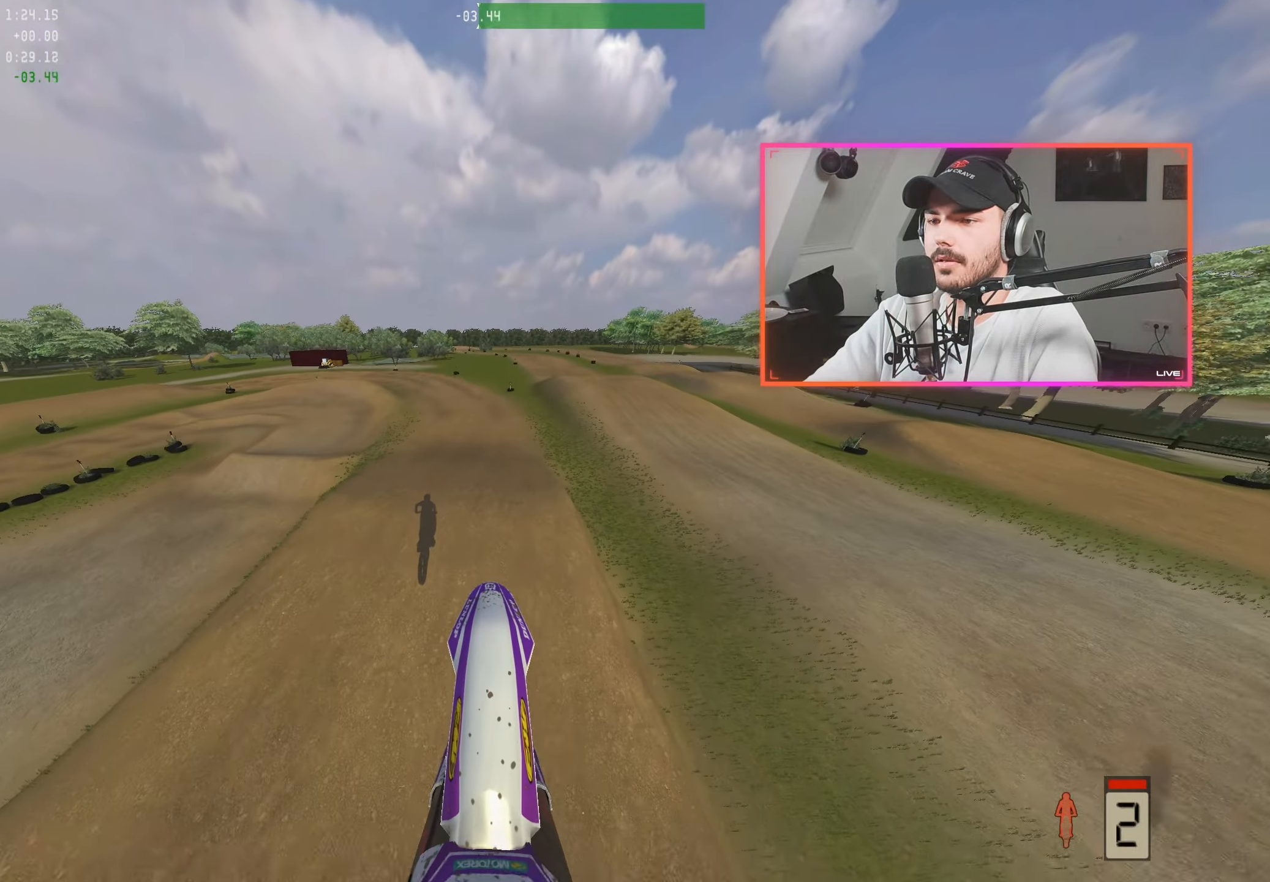
{"buttons": ["R2"], "left_stick": "center", "right_stick": "up", "events": []}
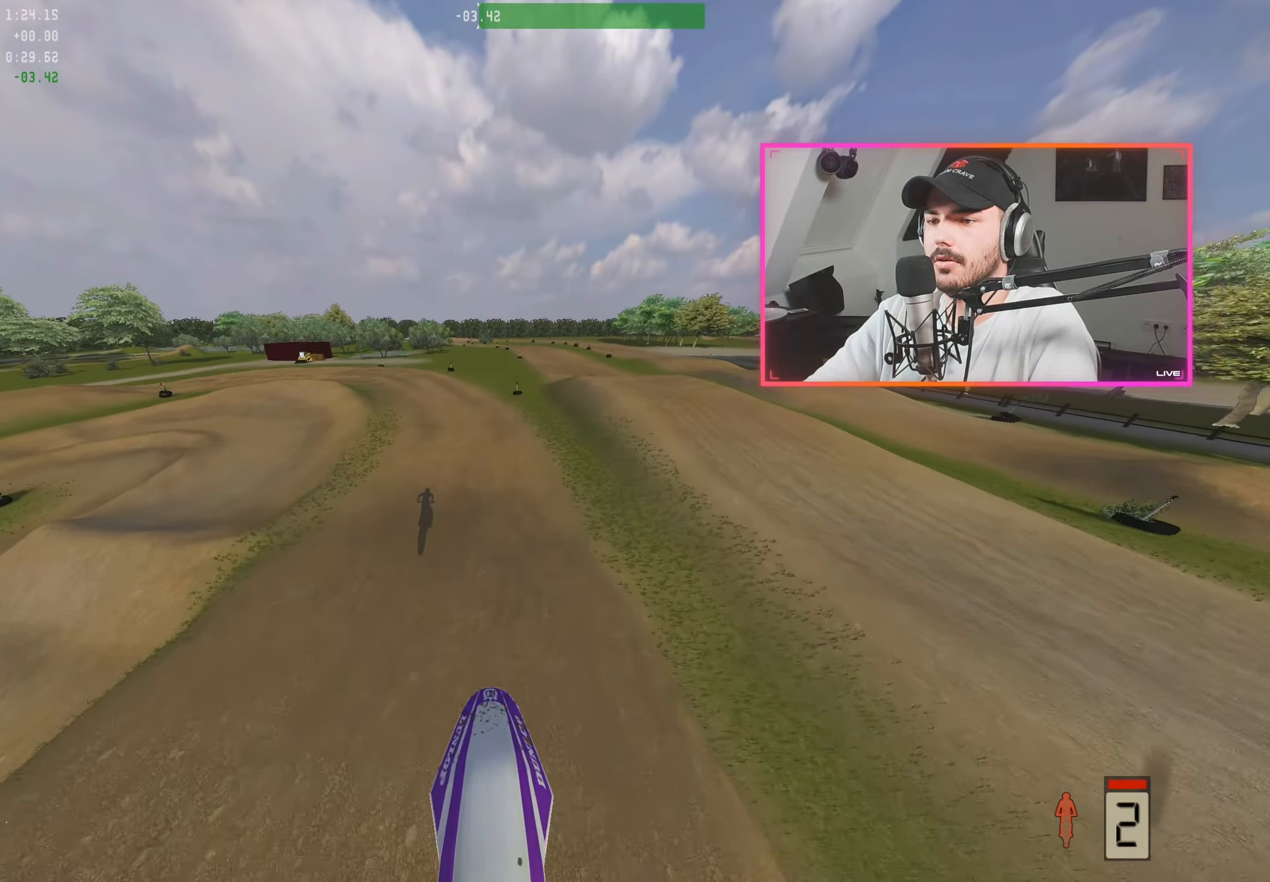
{"buttons": ["R2"], "left_stick": "center", "right_stick": "up", "events": []}
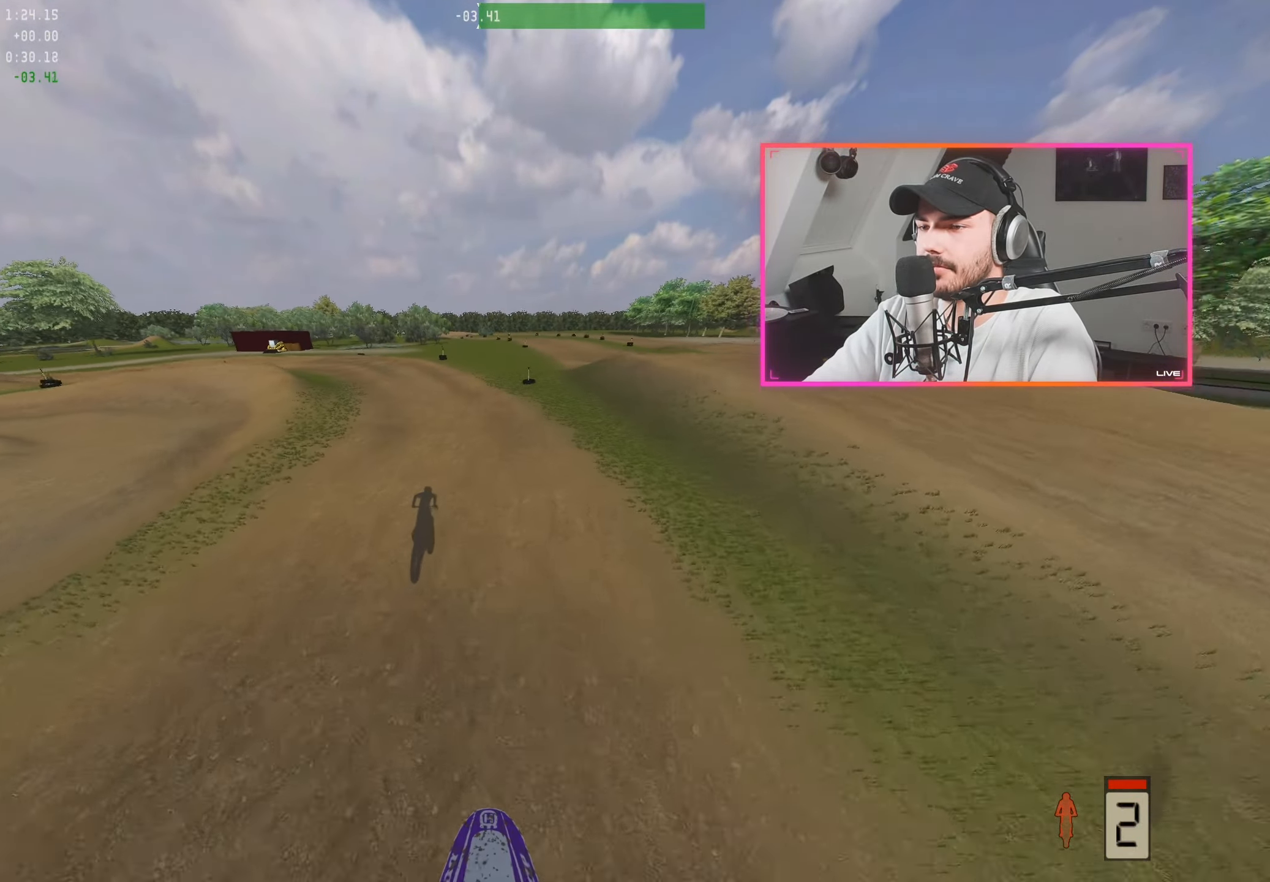
{"buttons": [], "left_stick": "center", "right_stick": "center", "events": [[300, "right_stick", "center"], [334, "R2", "up"]]}
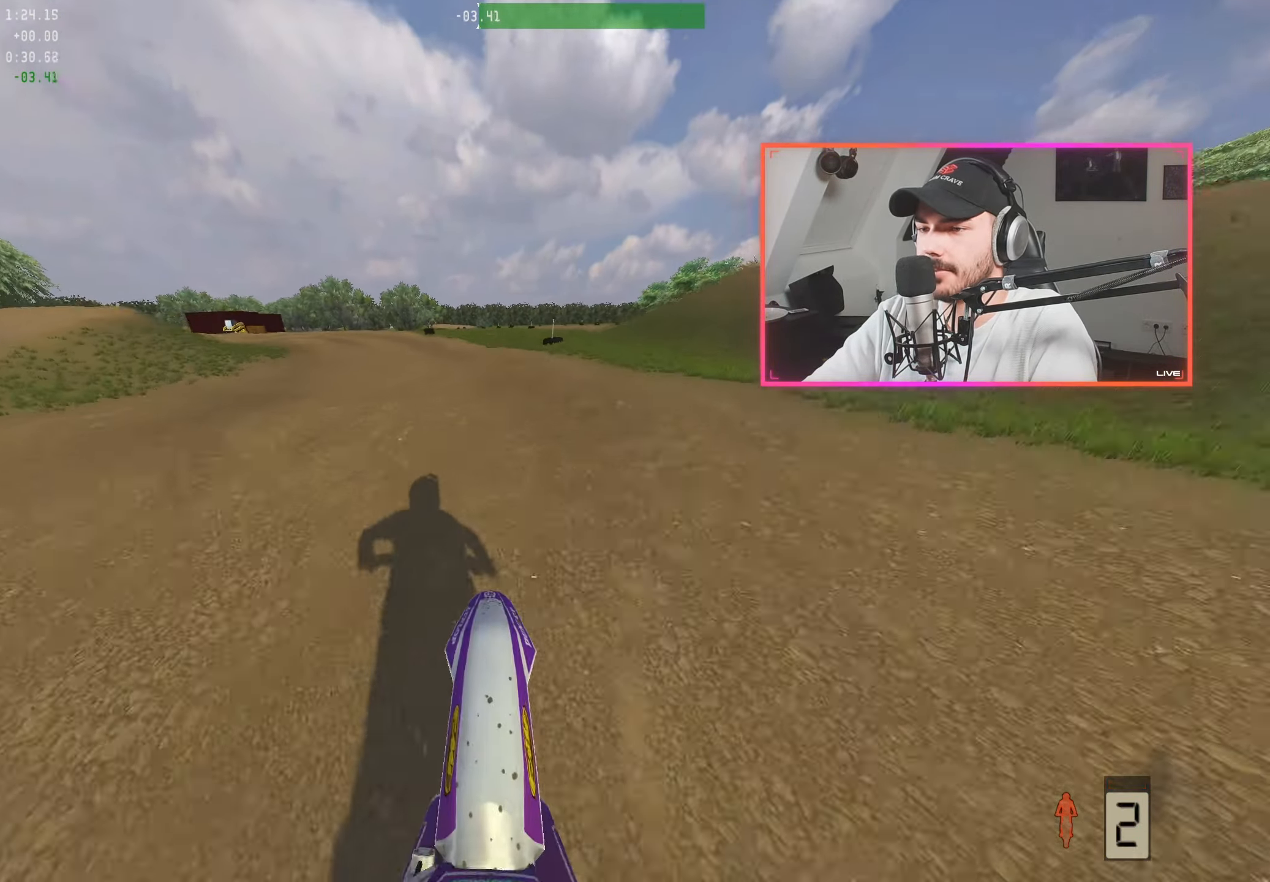
{"buttons": [], "left_stick": "left", "right_stick": "center", "events": [[300, "left_stick", "left"], [334, "A", "down"], [434, "A", "up"]]}
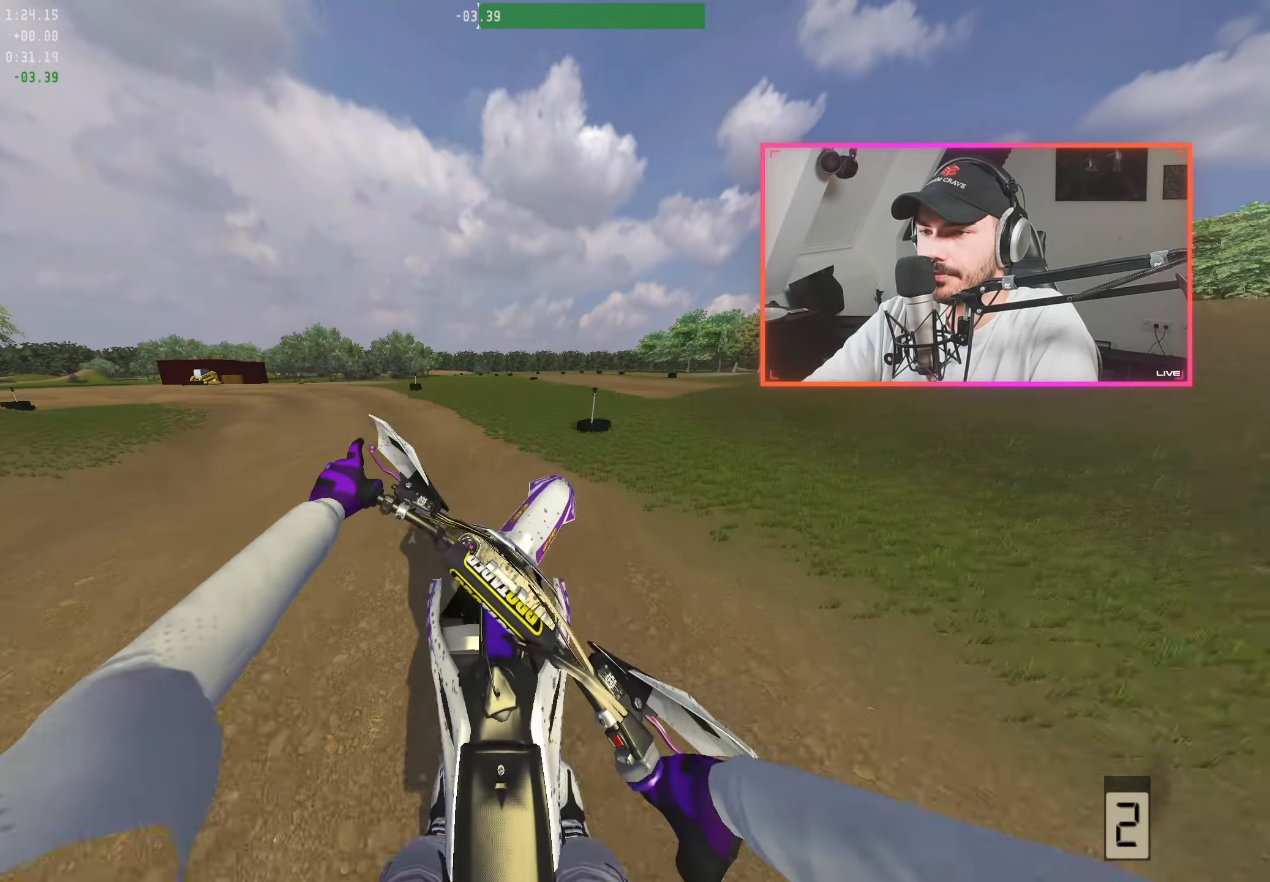
{"buttons": ["R2"], "left_stick": "left", "right_stick": "down-right", "events": [[67, "left_stick", "center"], [267, "left_stick", "left"], [433, "right_stick", "down-right"], [466, "R2", "down"]]}
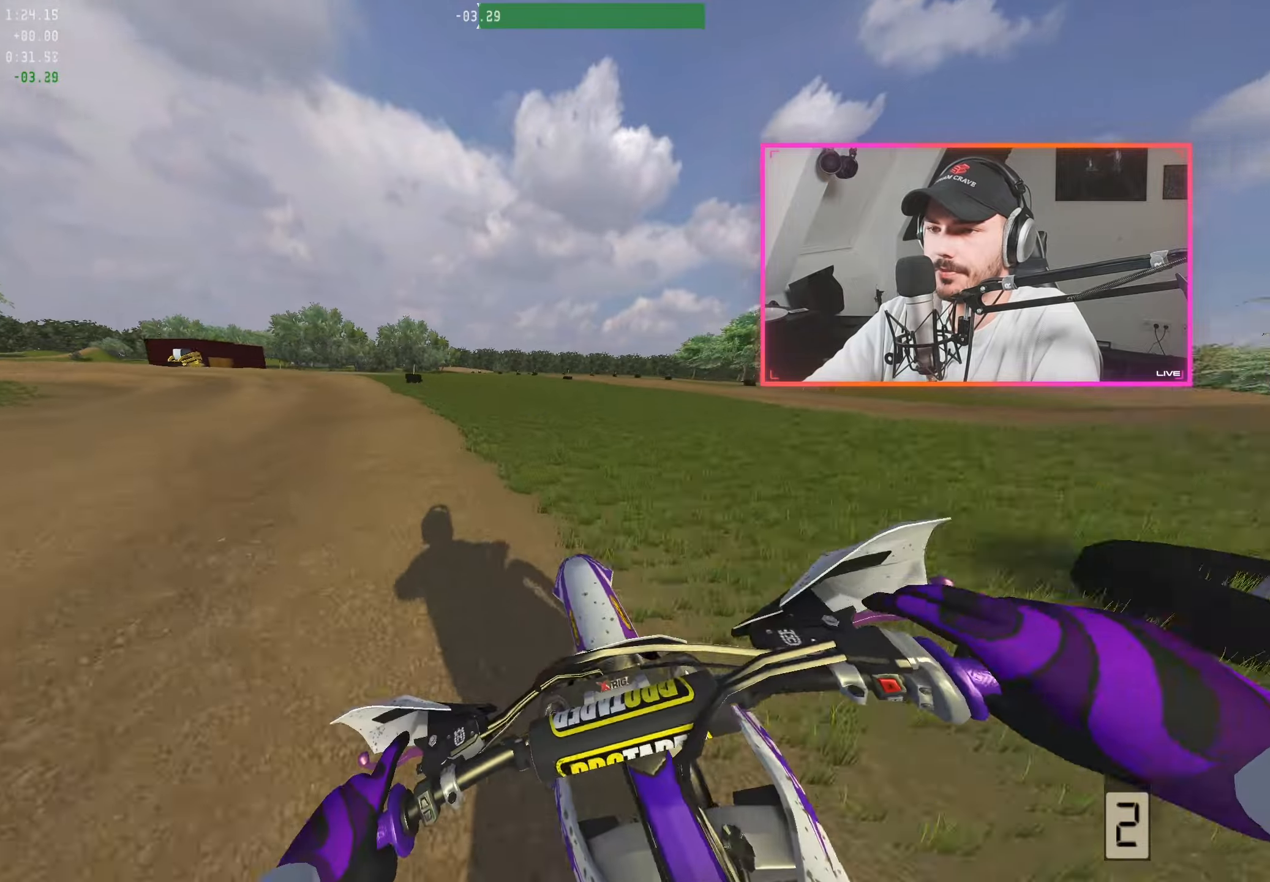
{"buttons": ["R2"], "left_stick": "center", "right_stick": "down-right", "events": [[66, "left_stick", "center"], [316, "left_stick", "left"], [433, "left_stick", "center"]]}
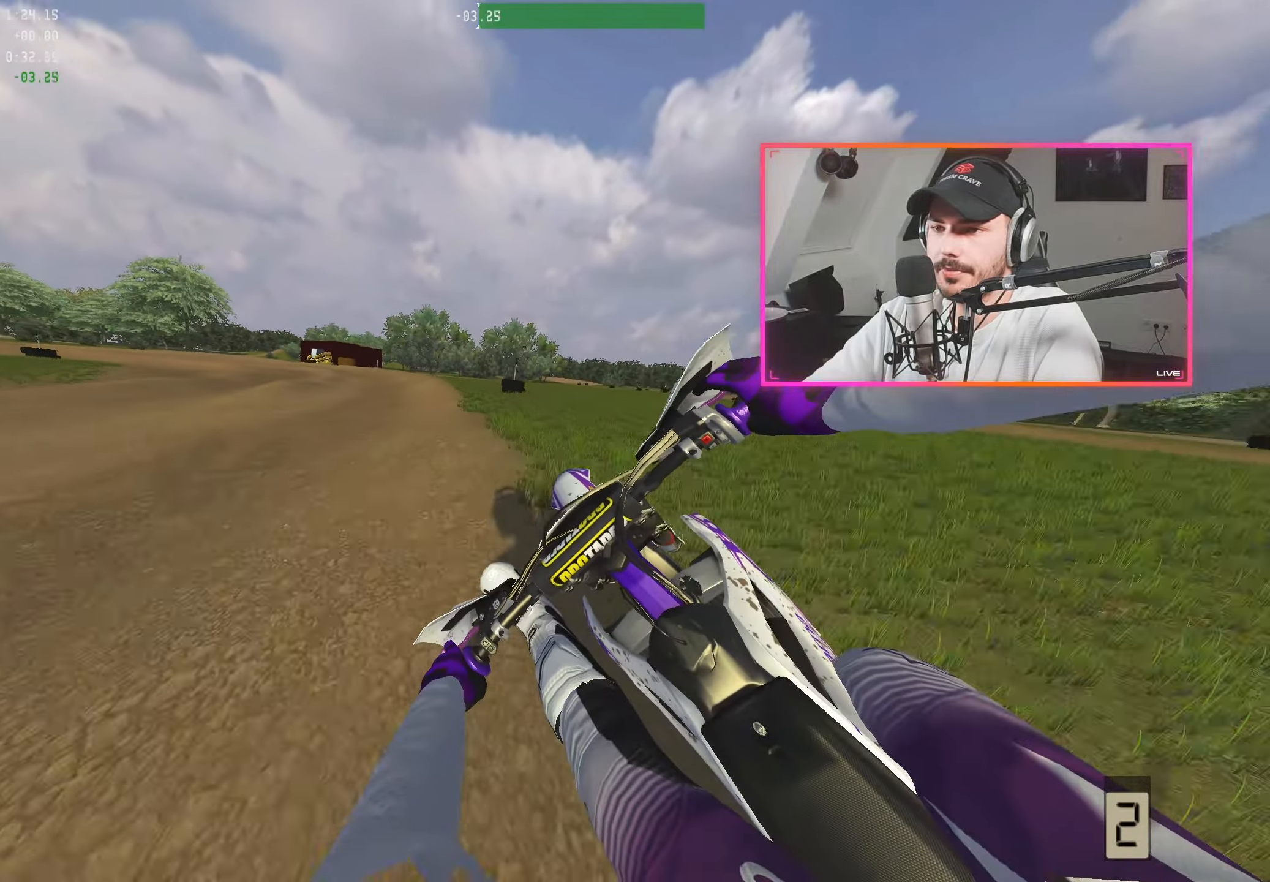
{"buttons": [], "left_stick": "center", "right_stick": "down-right", "events": [[83, "R2", "up"], [83, "left_stick", "left"], [183, "R2", "down"], [183, "left_stick", "center"], [300, "left_stick", "left"], [316, "R2", "up"], [416, "left_stick", "center"]]}
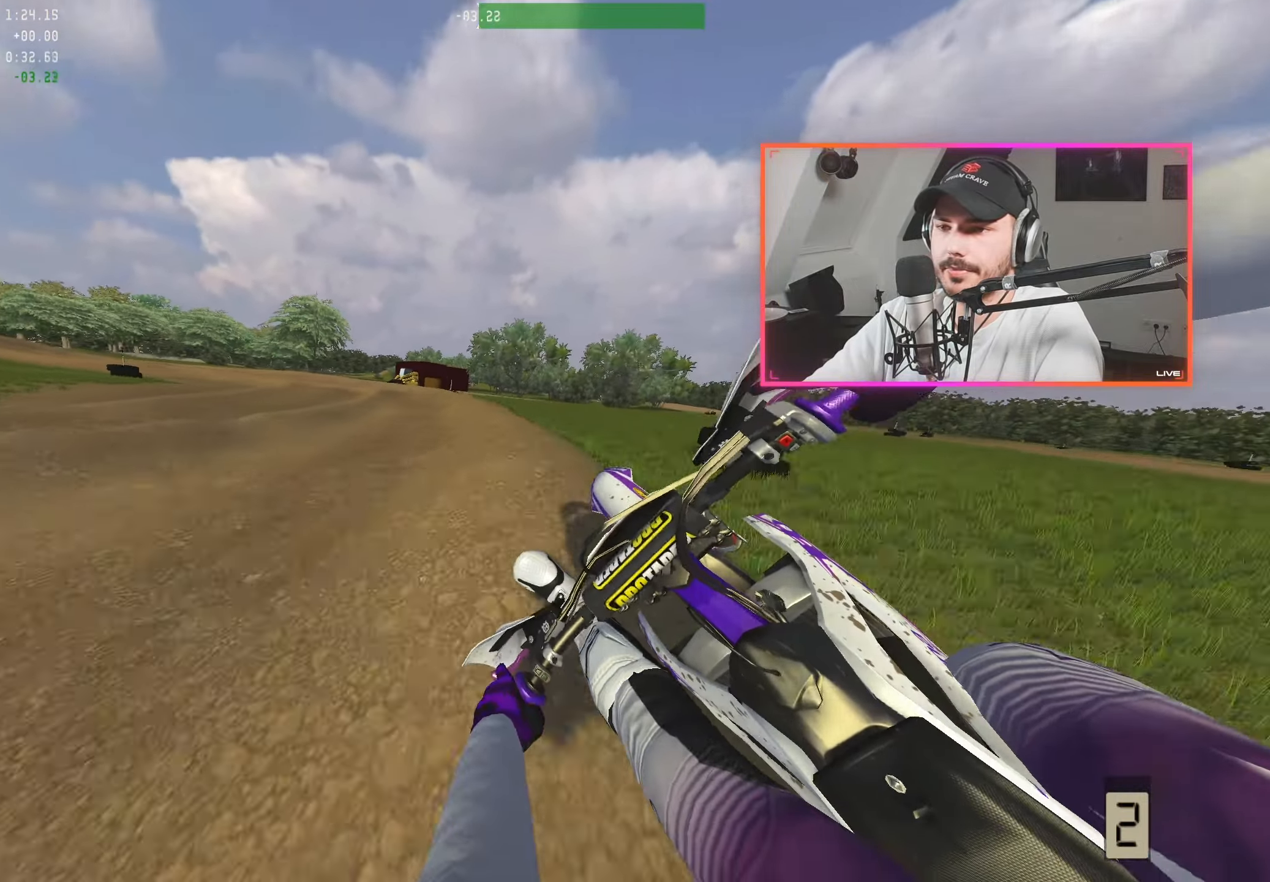
{"buttons": ["R2"], "left_stick": "center", "right_stick": "down-right", "events": [[300, "R2", "down"], [316, "left_stick", "left"], [466, "left_stick", "center"]]}
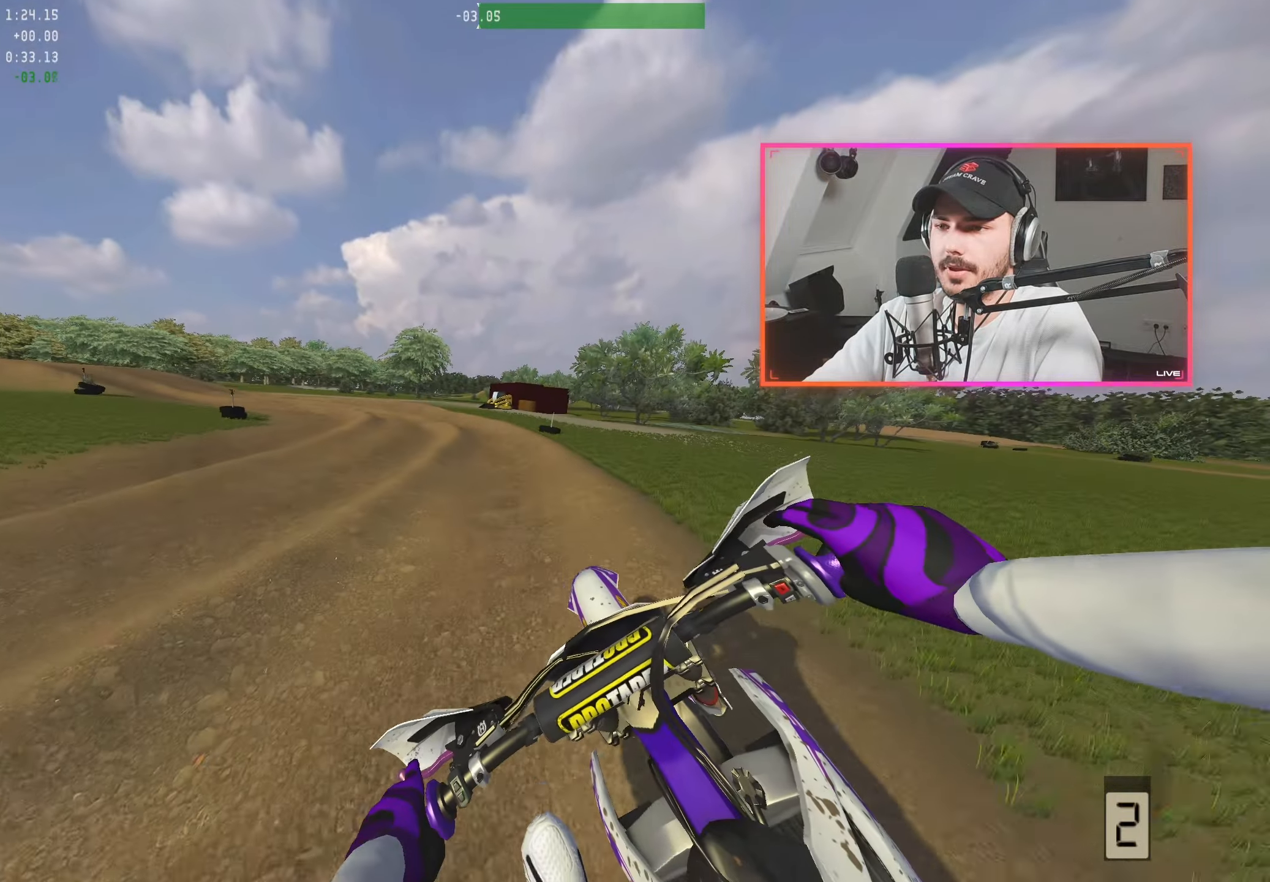
{"buttons": ["R2"], "left_stick": "center", "right_stick": "down-right", "events": [[100, "R2", "up"], [200, "R2", "down"], [383, "left_stick", "left"], [500, "left_stick", "center"]]}
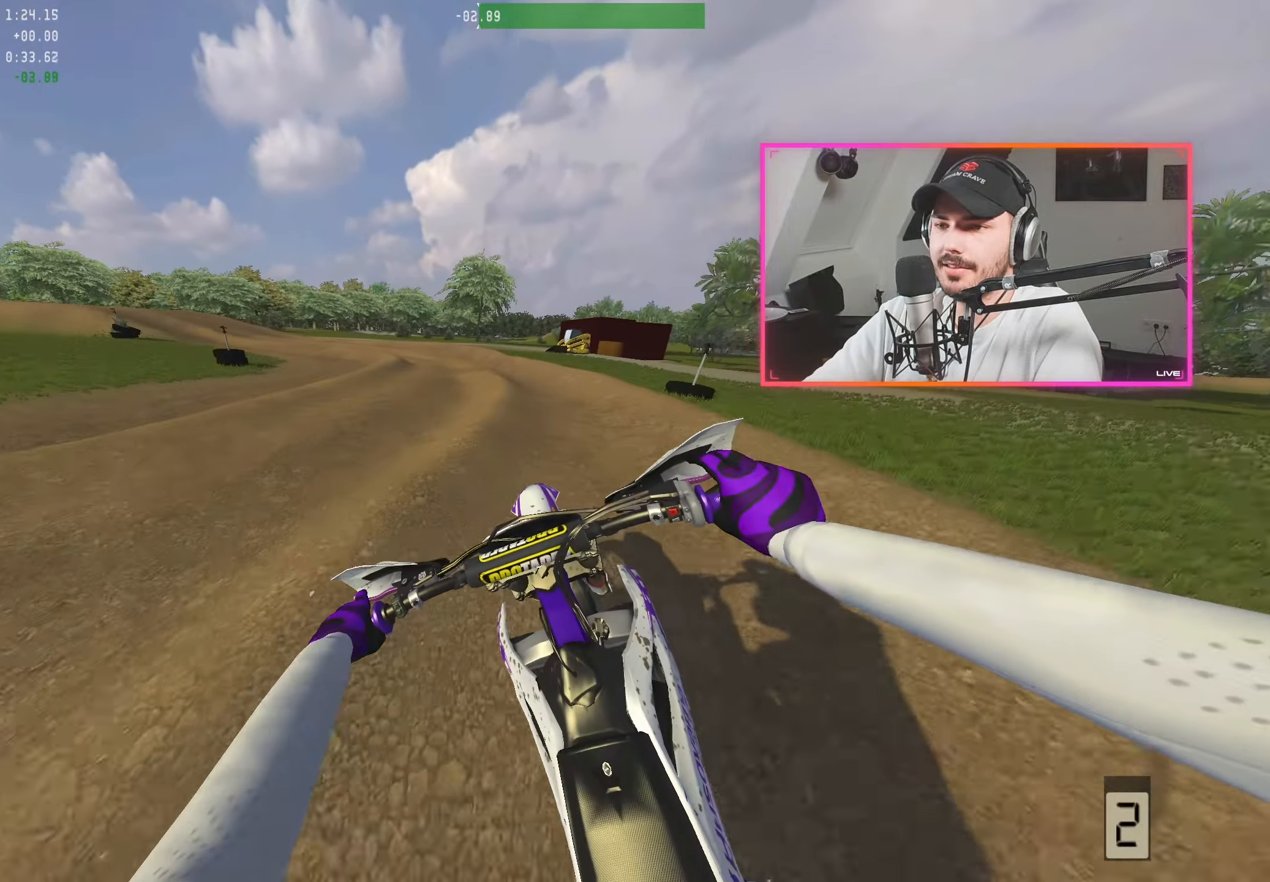
{"buttons": [], "left_stick": "center", "right_stick": "down-right", "events": [[100, "left_stick", "left"], [233, "left_stick", "center"], [333, "left_stick", "up-left"], [400, "R2", "up"], [450, "left_stick", "center"]]}
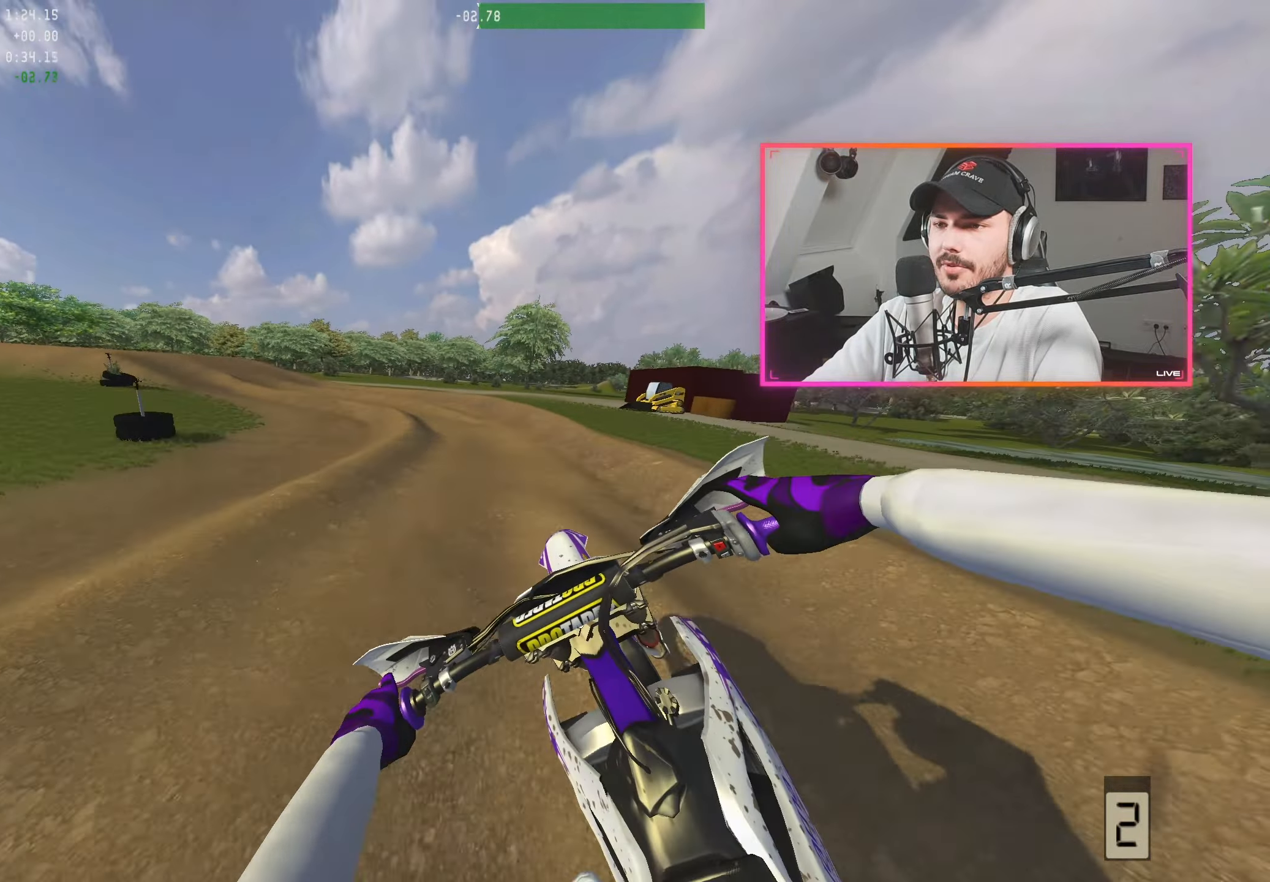
{"buttons": ["R2"], "left_stick": "up-left", "right_stick": "down-right", "events": [[133, "R2", "down"], [183, "left_stick", "up-left"], [300, "left_stick", "center"], [400, "left_stick", "up-left"]]}
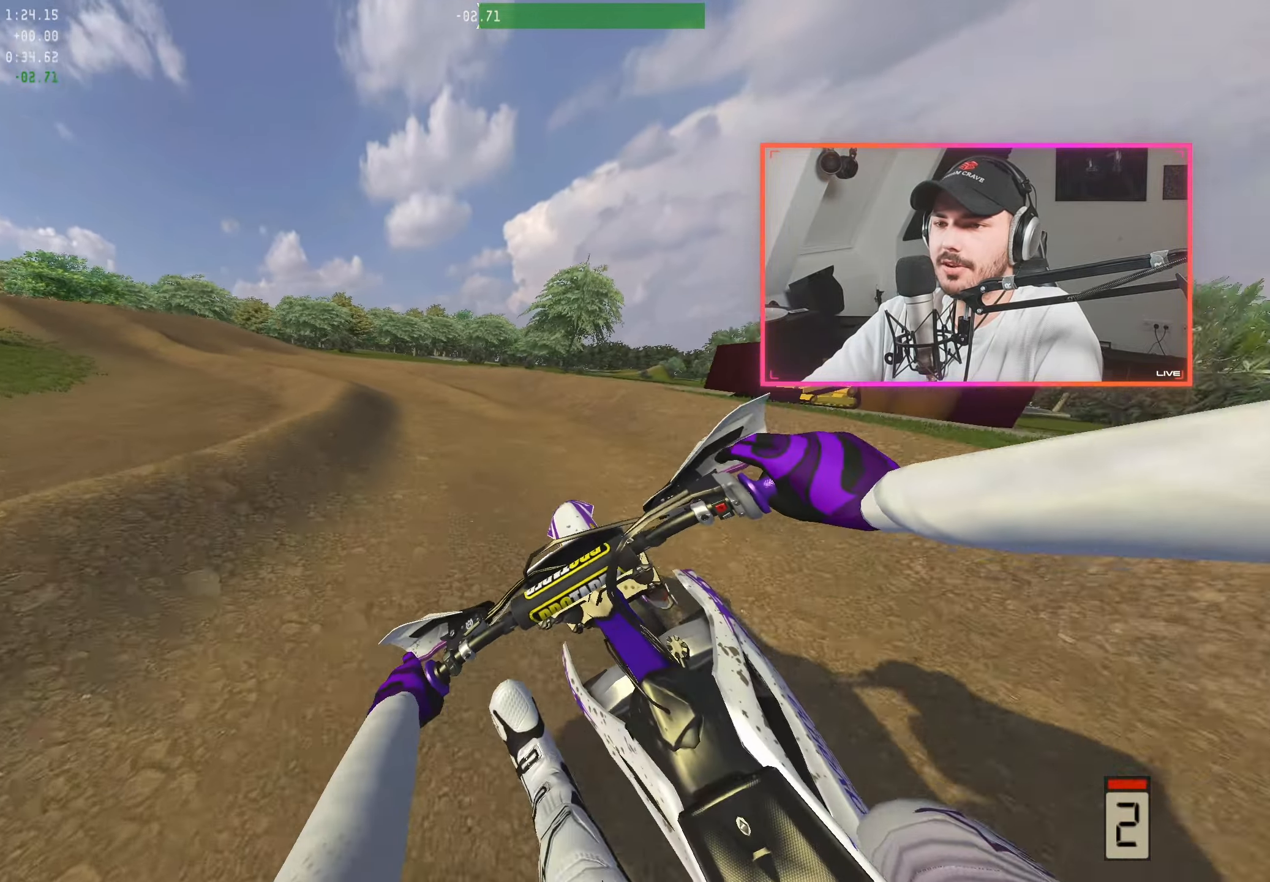
{"buttons": ["R2"], "left_stick": "center", "right_stick": "down-right", "events": [[33, "left_stick", "center"], [133, "left_stick", "up-left"], [233, "left_stick", "center"], [400, "left_stick", "up-left"], [500, "left_stick", "center"]]}
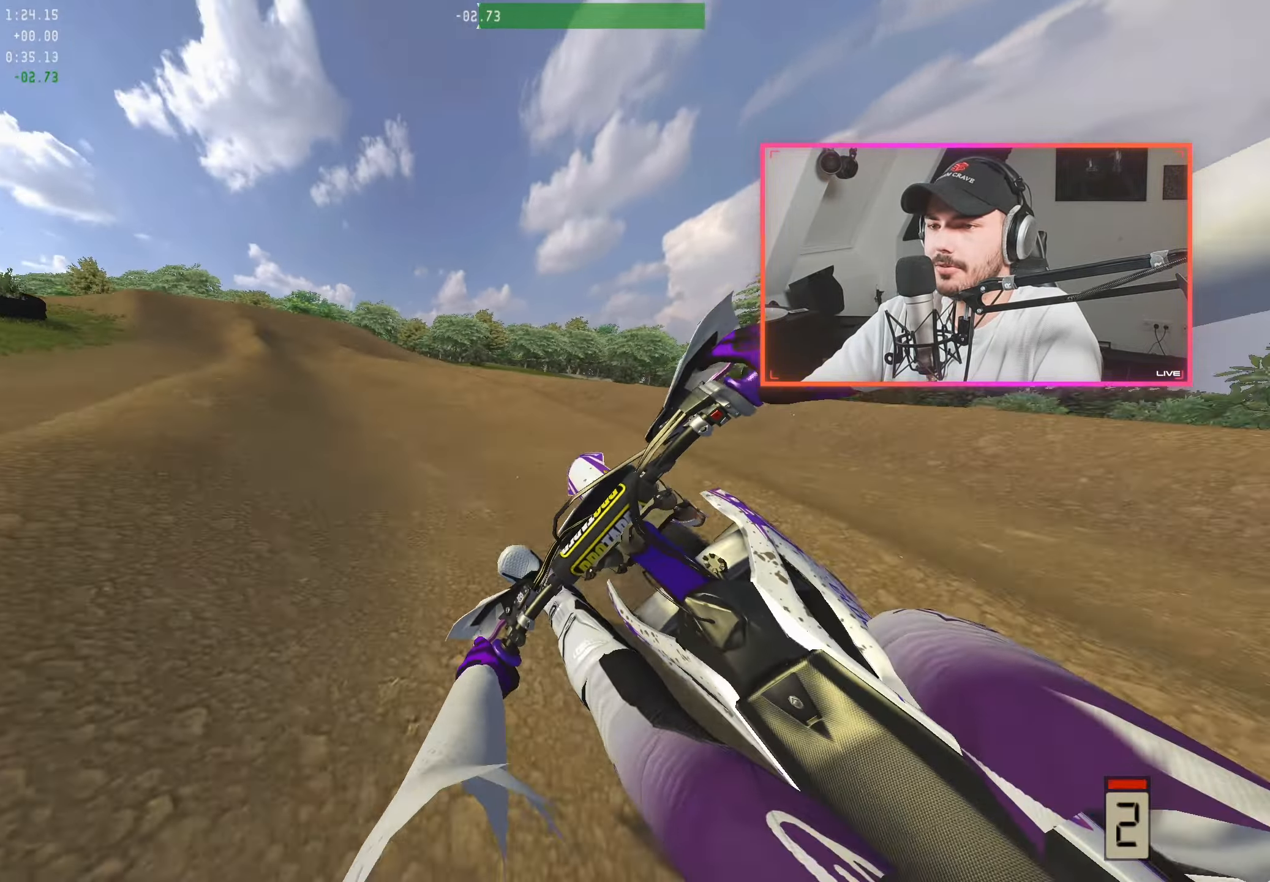
{"buttons": ["R2"], "left_stick": "center", "right_stick": "down", "events": [[16, "right_stick", "center"], [100, "left_stick", "up-left"], [133, "A", "down"], [183, "A", "up"], [200, "left_stick", "center"], [266, "R2", "up"], [316, "right_stick", "down"], [466, "R2", "down"]]}
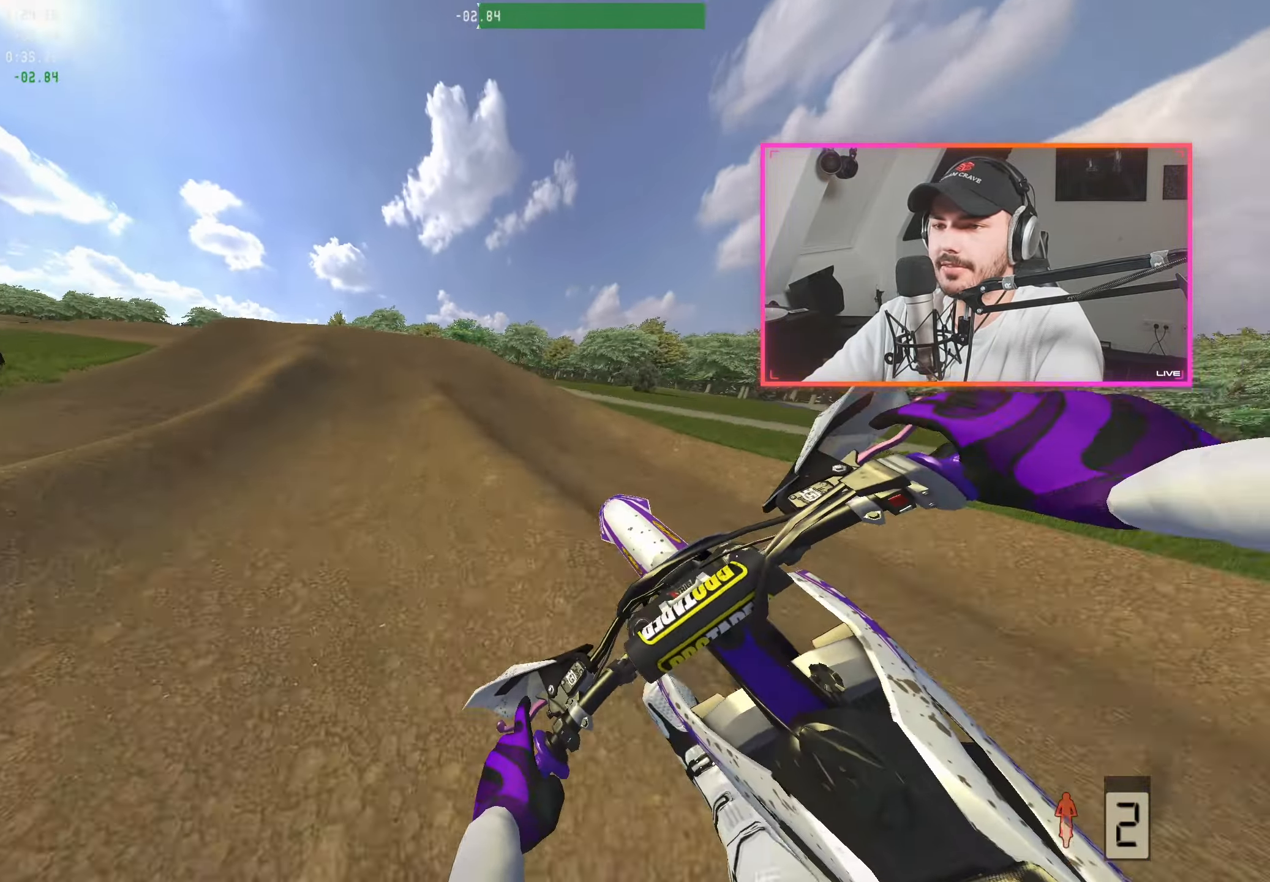
{"buttons": [], "left_stick": "center", "right_stick": "down", "events": [[166, "R2", "up"], [166, "left_stick", "up-left"], [250, "left_stick", "center"], [316, "R2", "down"], [433, "R2", "up"]]}
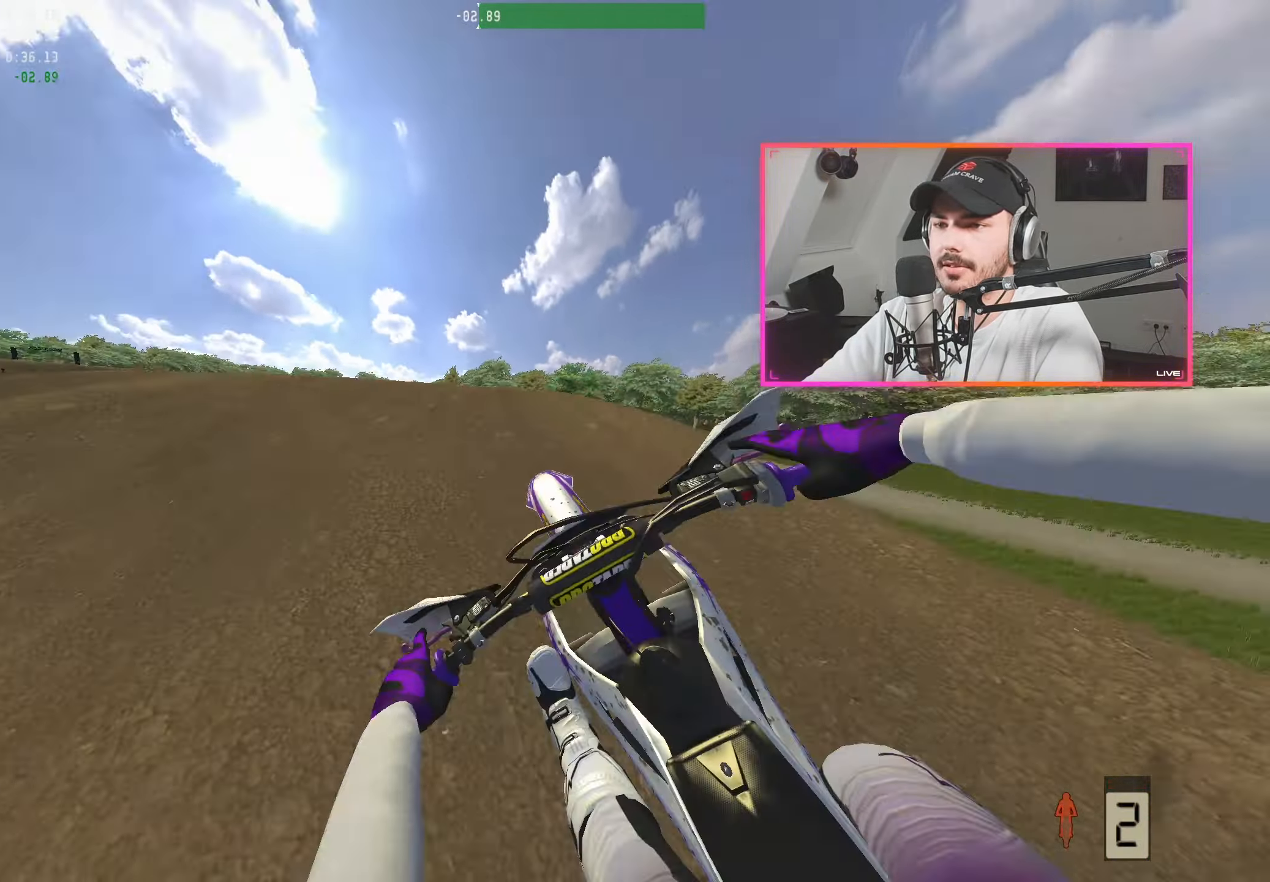
{"buttons": [], "left_stick": "left", "right_stick": "center", "events": [[16, "right_stick", "center"], [400, "left_stick", "left"]]}
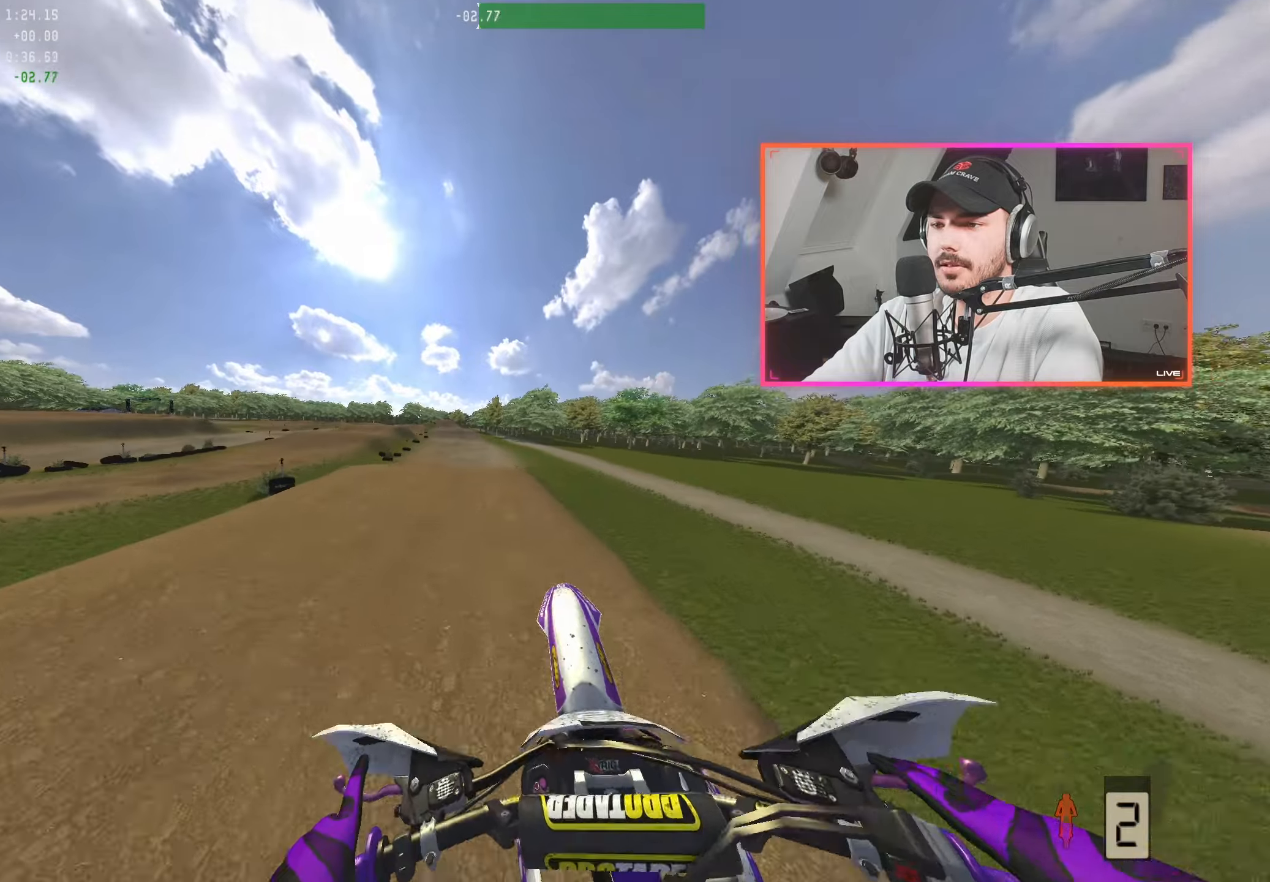
{"buttons": ["R2"], "left_stick": "center", "right_stick": "center", "events": [[50, "right_stick", "up"], [100, "left_stick", "center"], [133, "R2", "down"], [267, "left_stick", "right"], [283, "right_stick", "center"], [300, "R2", "up"], [383, "R2", "down"], [433, "left_stick", "center"]]}
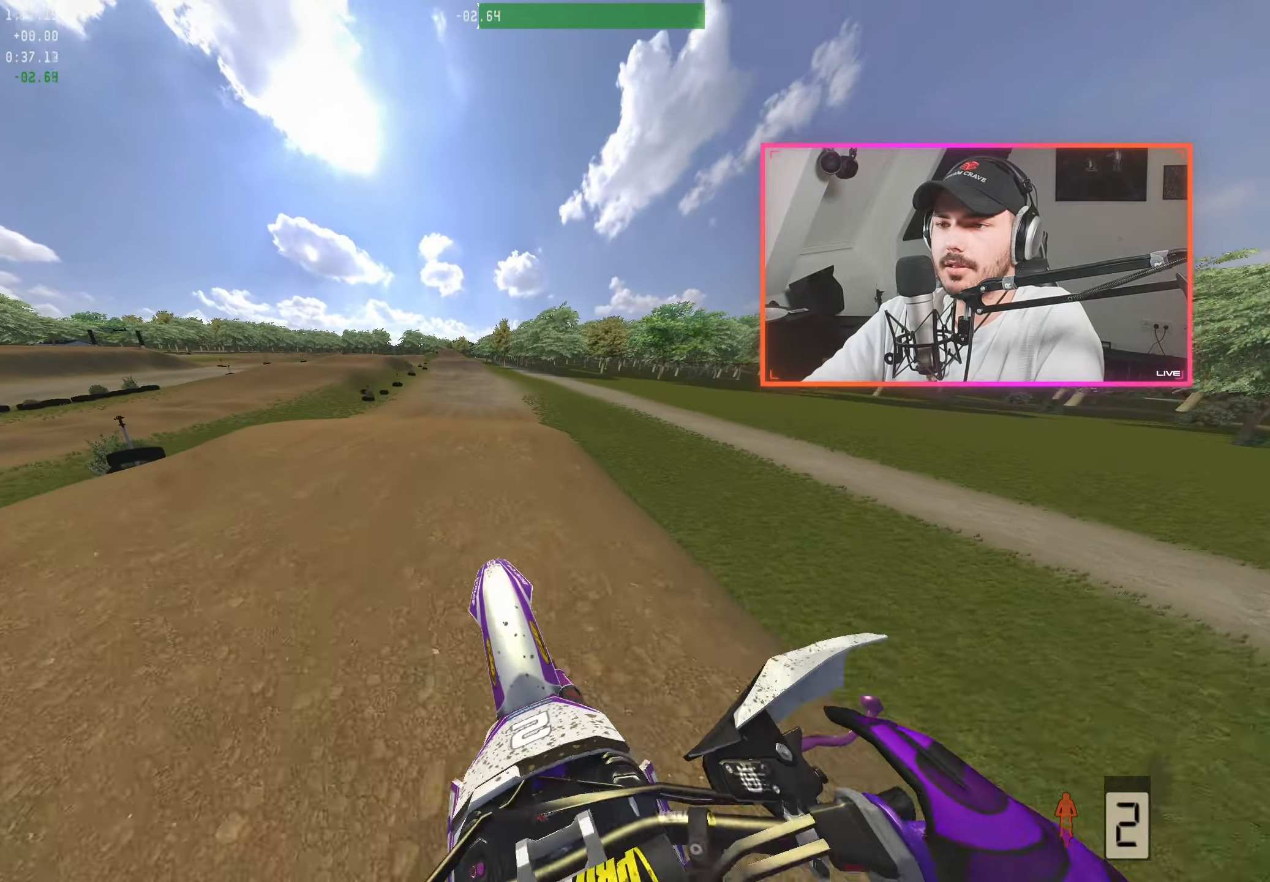
{"buttons": ["R2"], "left_stick": "center", "right_stick": "center", "events": []}
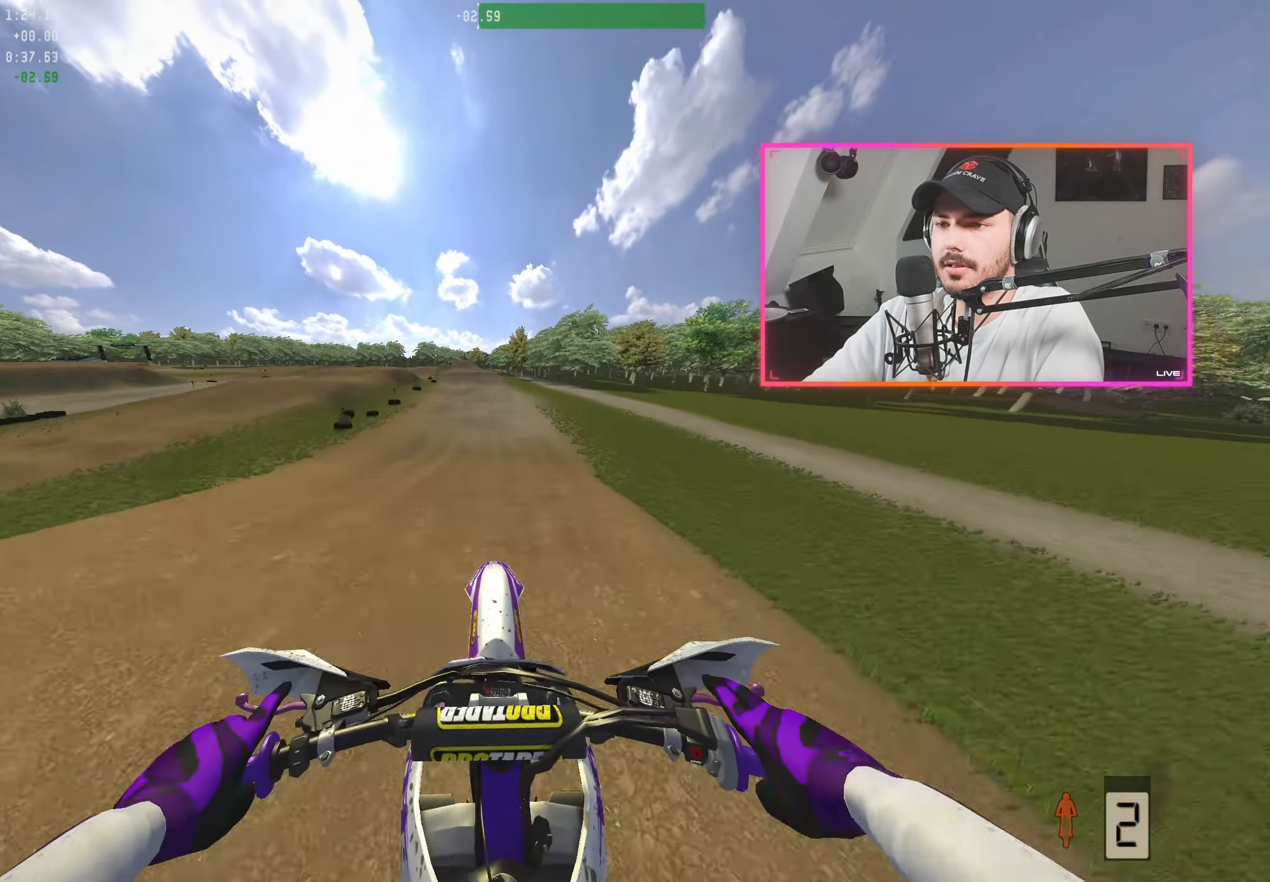
{"buttons": ["R2"], "left_stick": "center", "right_stick": "center", "events": [[17, "B", "down"], [17, "R2", "up"], [117, "B", "up"], [233, "R2", "down"], [283, "right_stick", "up"], [400, "right_stick", "center"]]}
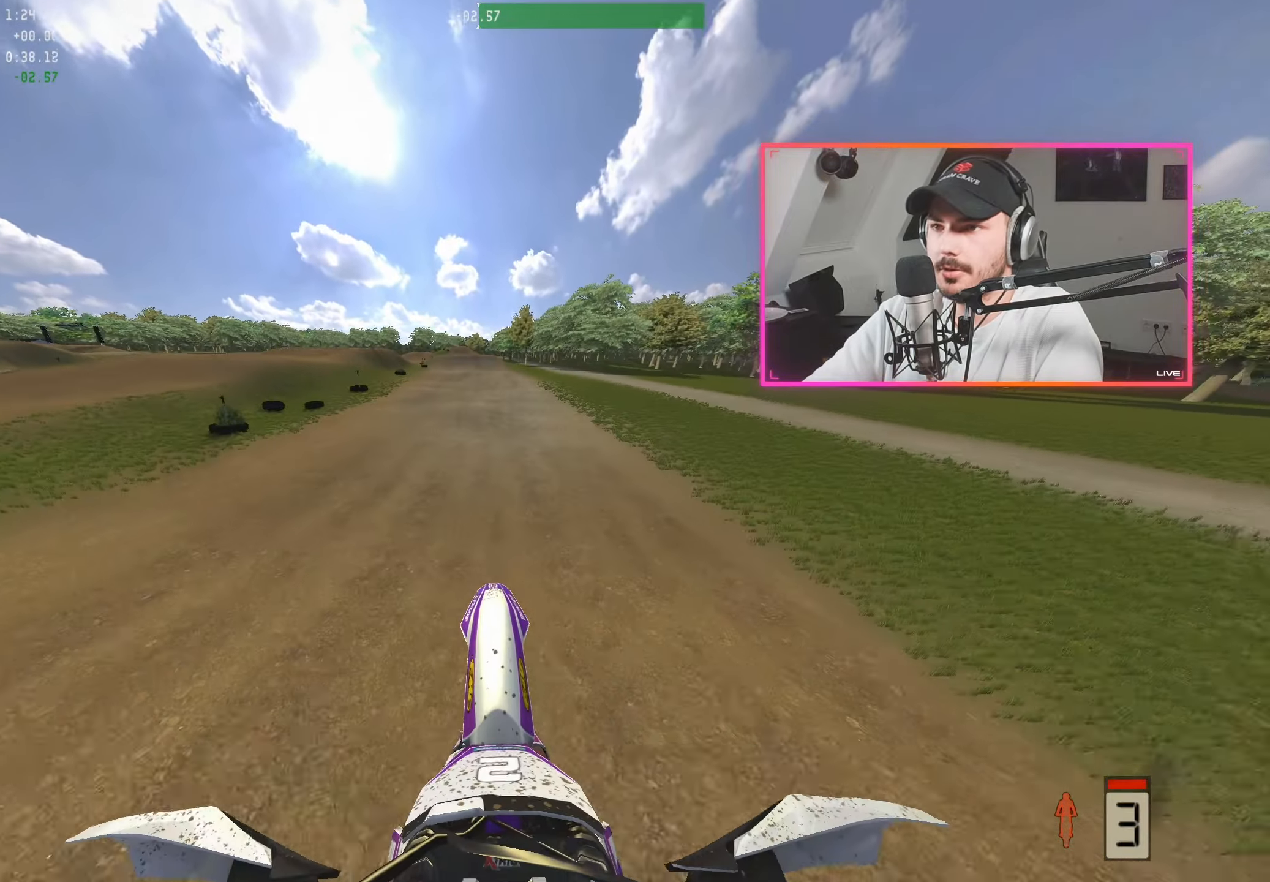
{"buttons": ["R2"], "left_stick": "center", "right_stick": "down", "events": [[50, "right_stick", "down"]]}